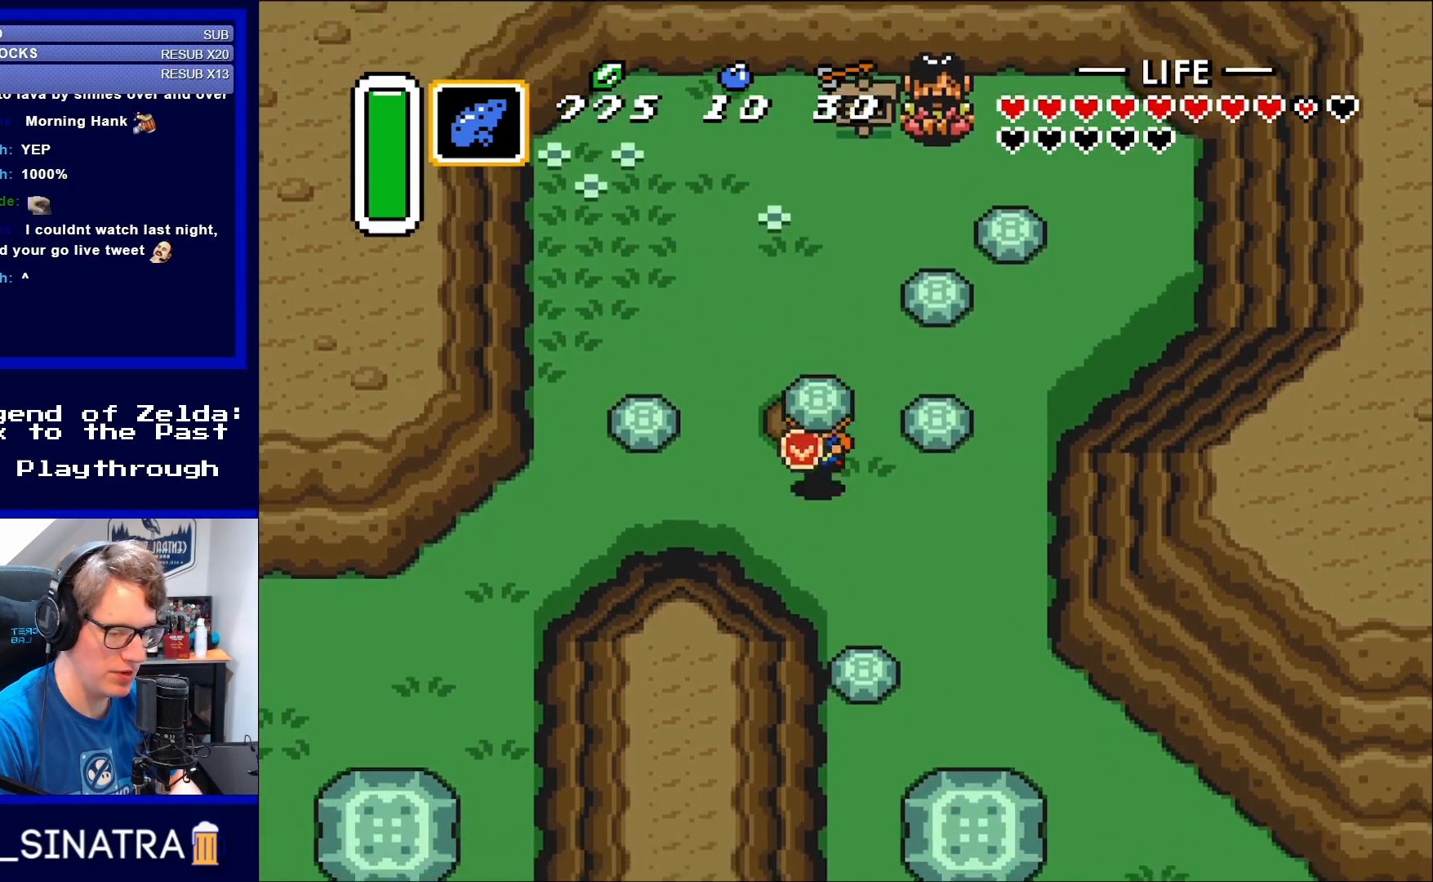
Gameplay with a controller (Nintendo layout); each line is a JSON object with the inputs held at the frame after it. "events" lists button and stick changes between this image and that frame as [ms after this image, input, new state], when the widget could be followed in between. Not read: L3 R3.
{"buttons": ["DPAD_DOWN", "DPAD_RIGHT"], "events": [[83, "A", "down"], [167, "A", "up"], [317, "DPAD_RIGHT", "down"]]}
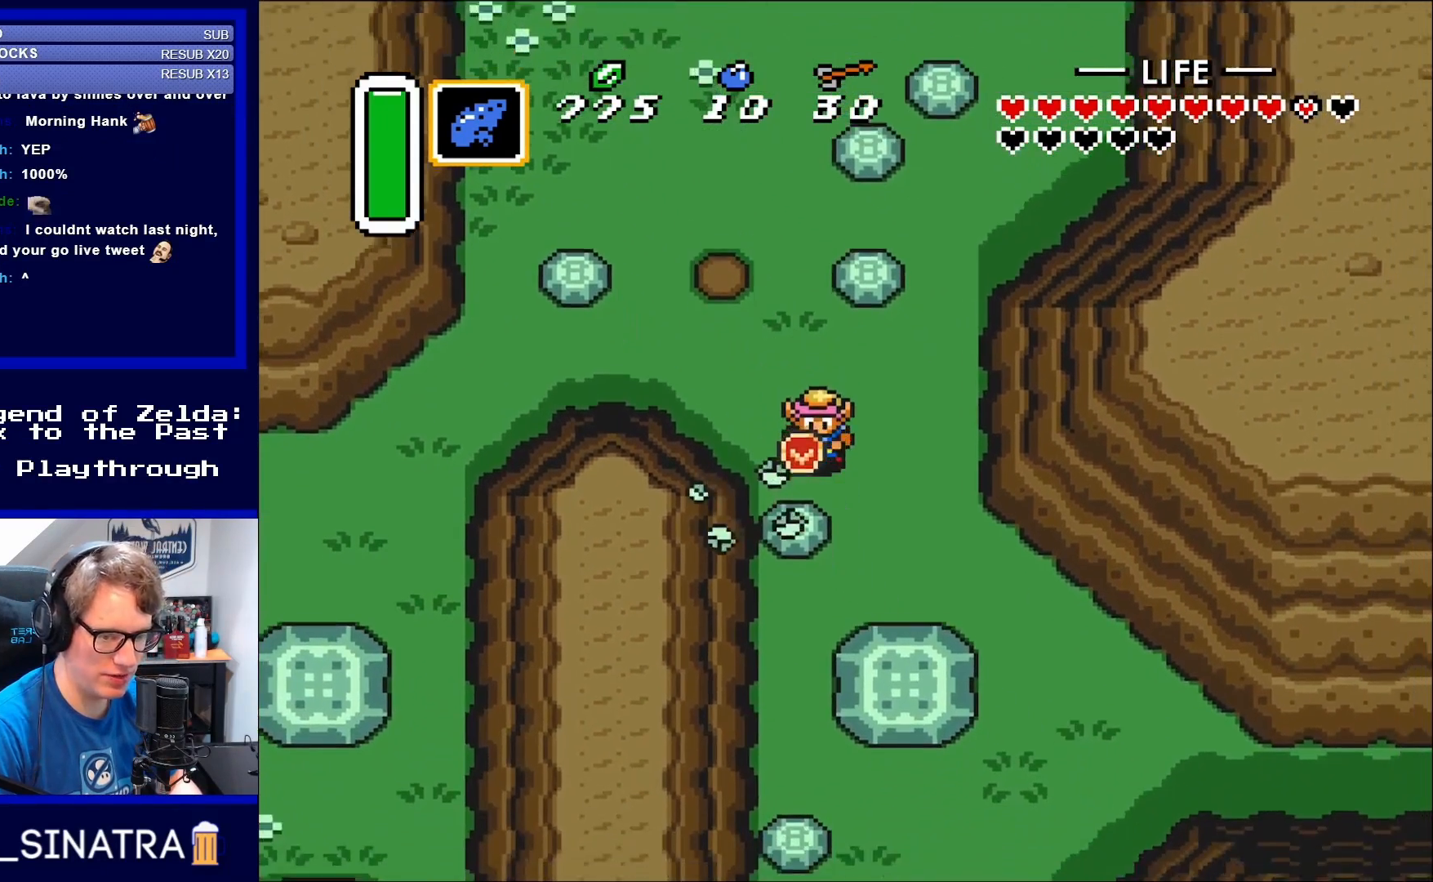
{"buttons": ["DPAD_DOWN", "DPAD_RIGHT"], "events": [[83, "DPAD_RIGHT", "up"], [233, "DPAD_RIGHT", "down"]]}
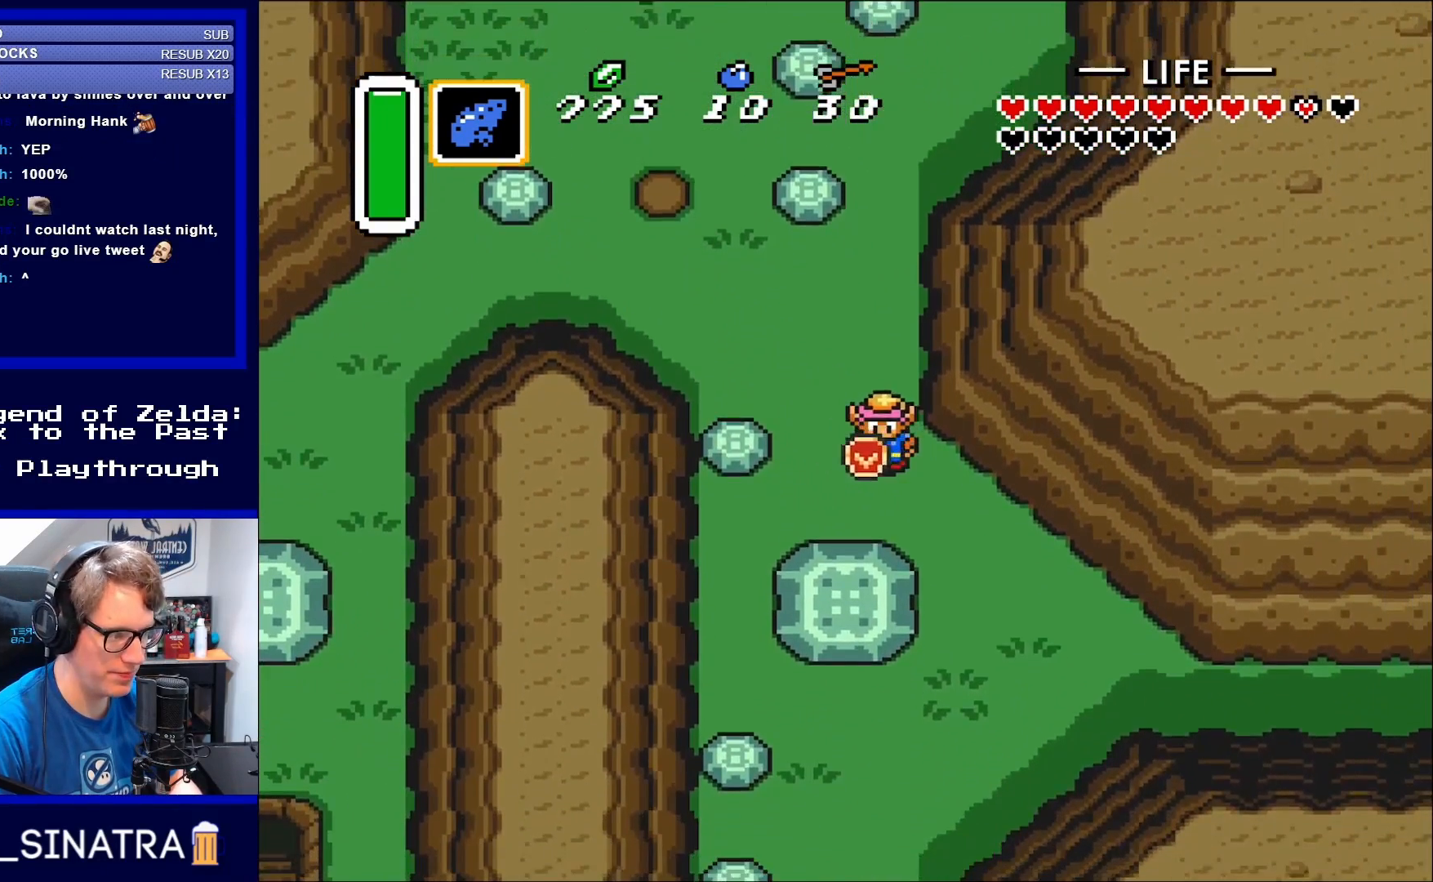
{"buttons": ["DPAD_DOWN", "DPAD_RIGHT"], "events": []}
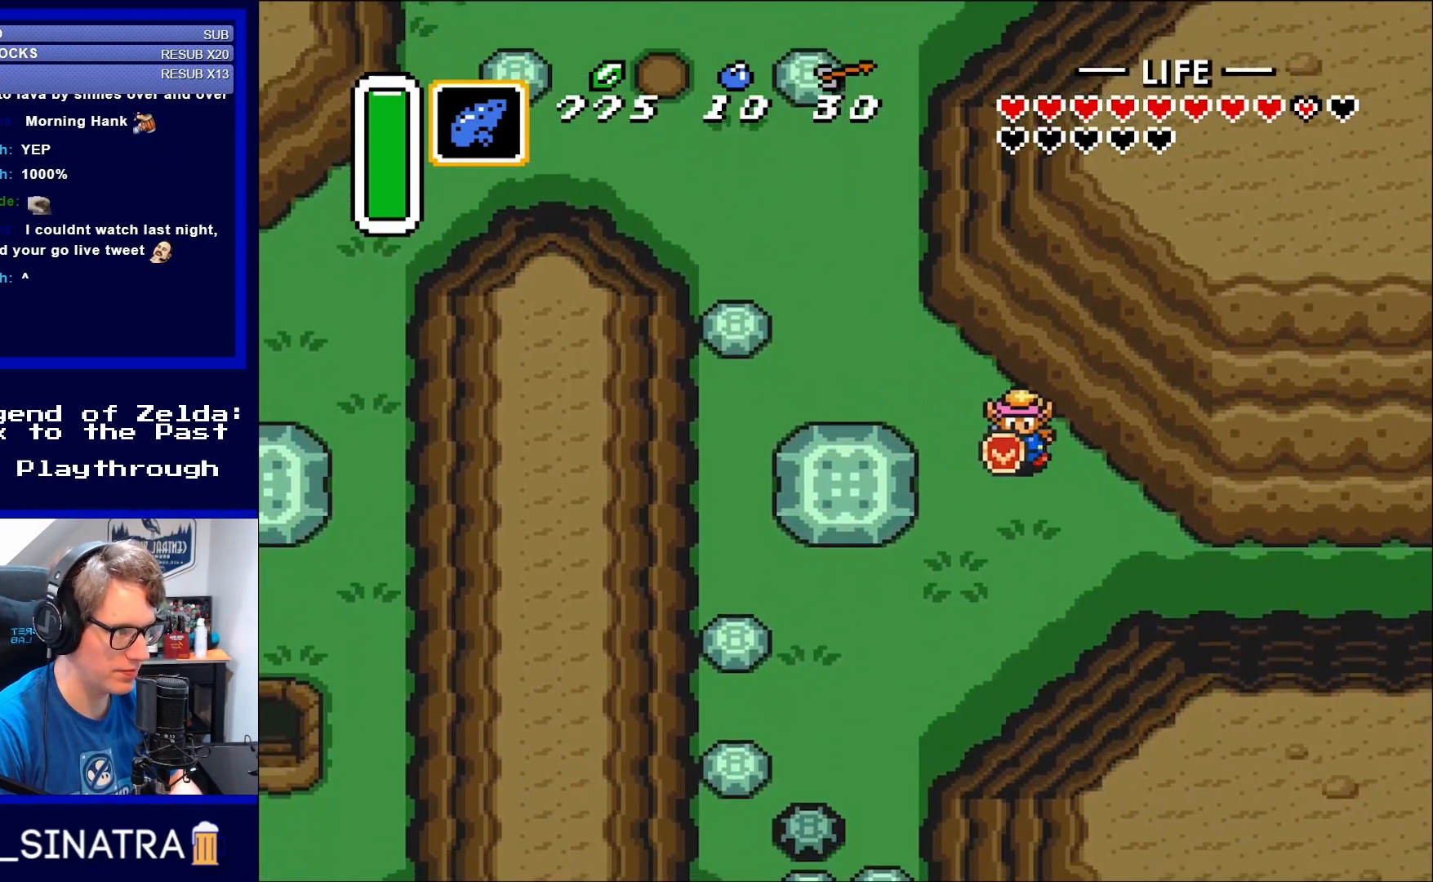
{"buttons": ["DPAD_DOWN", "DPAD_RIGHT"], "events": []}
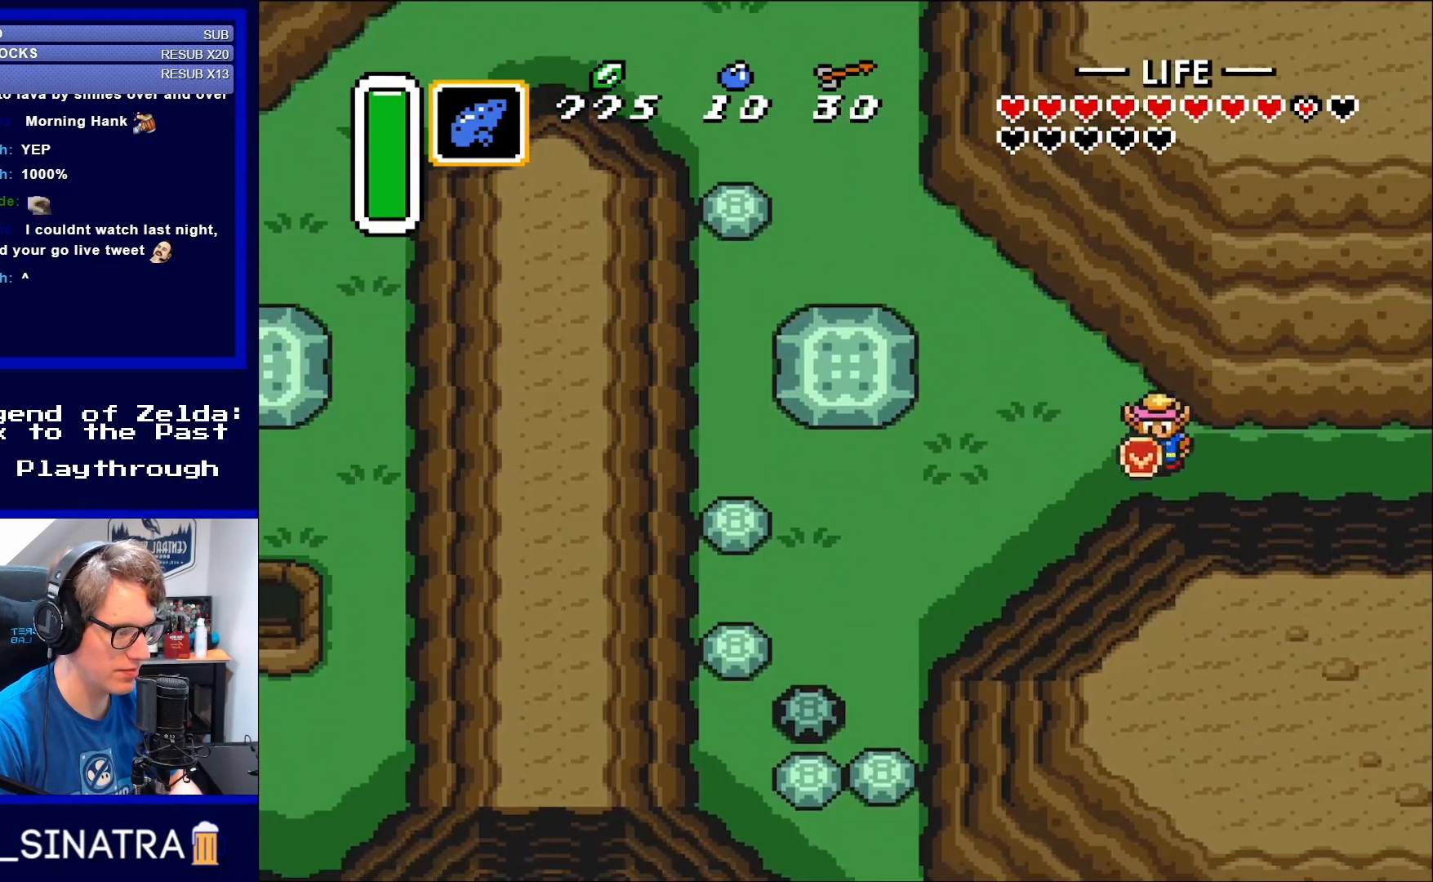
{"buttons": ["DPAD_RIGHT"], "events": [[133, "DPAD_DOWN", "up"]]}
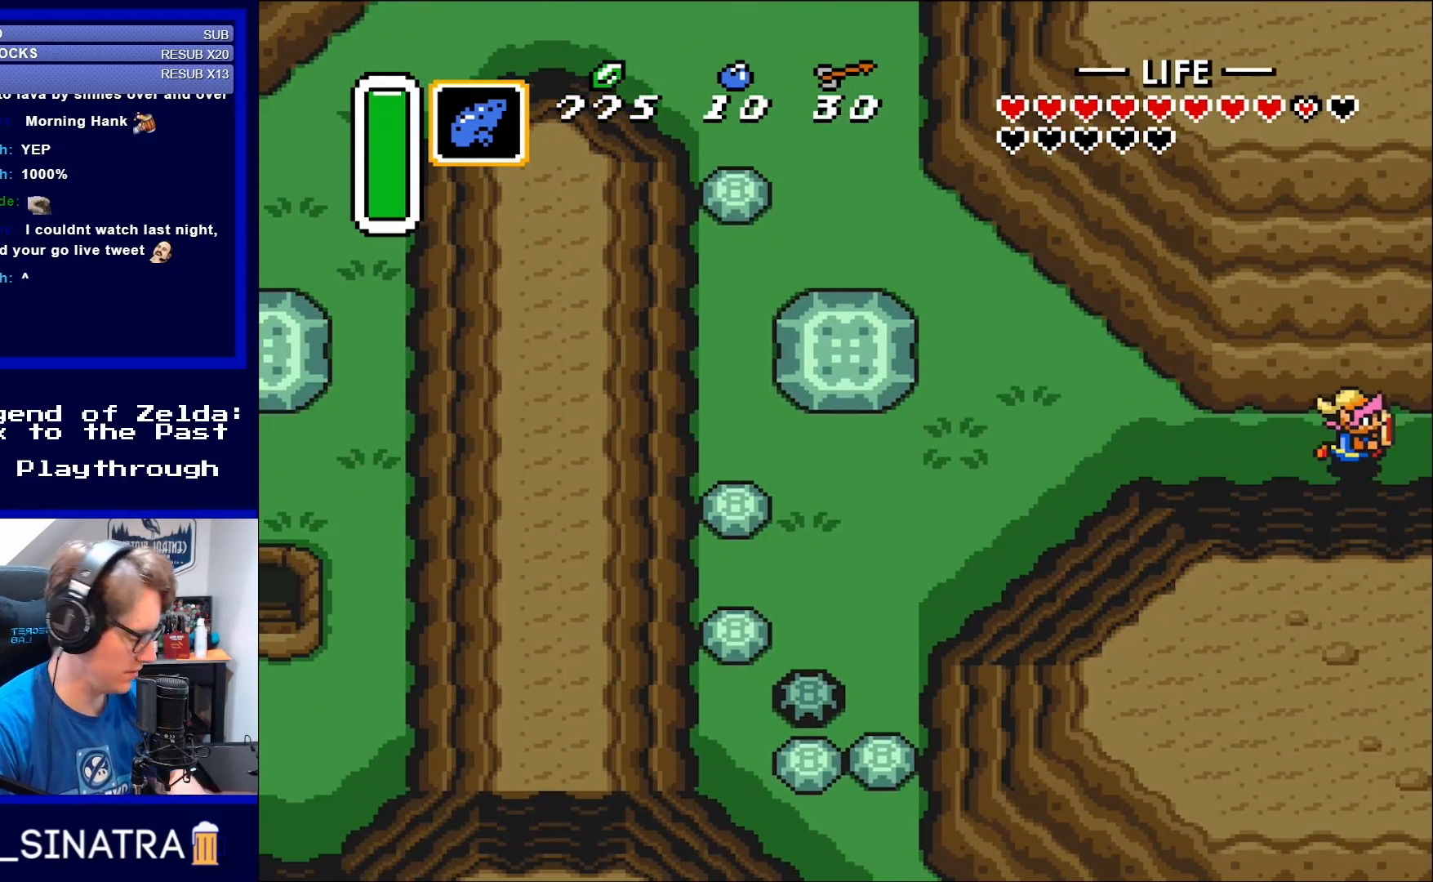
{"buttons": ["DPAD_RIGHT"], "events": []}
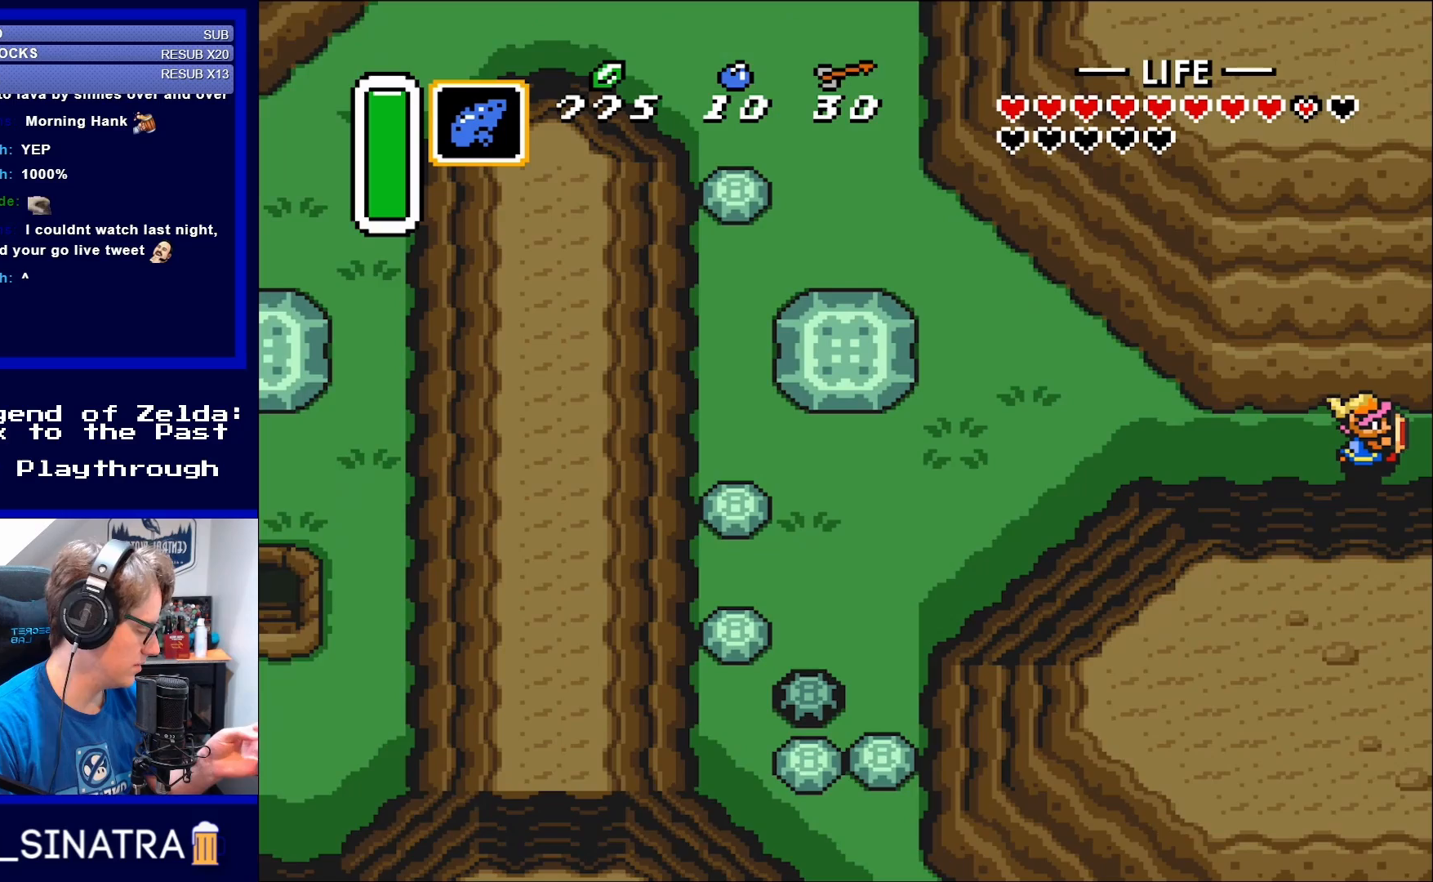
{"buttons": ["DPAD_RIGHT"], "events": []}
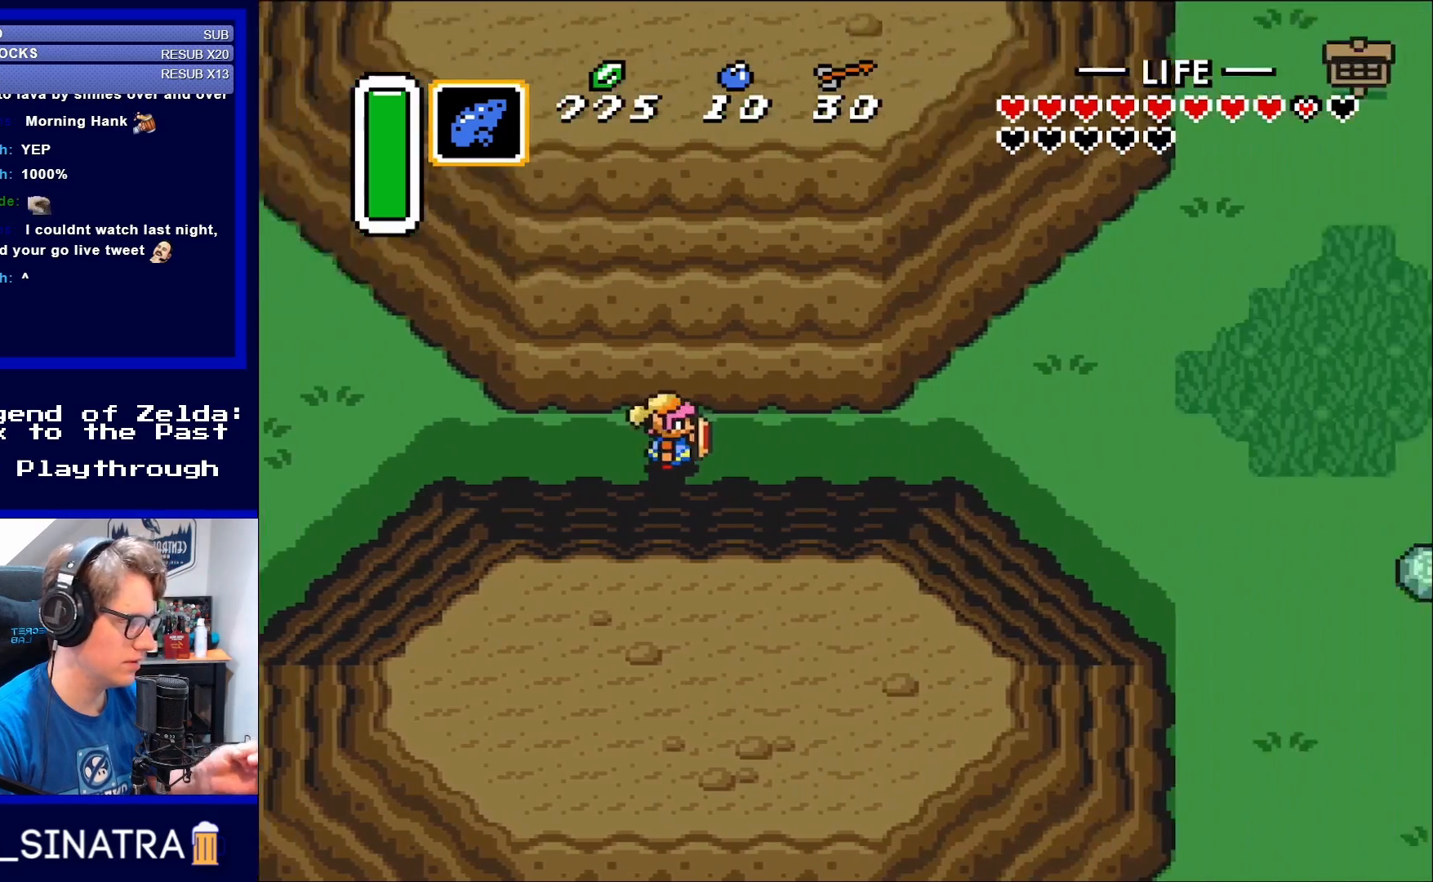
{"buttons": ["DPAD_RIGHT"], "events": [[133, "DPAD_RIGHT", "up"], [300, "DPAD_RIGHT", "down"]]}
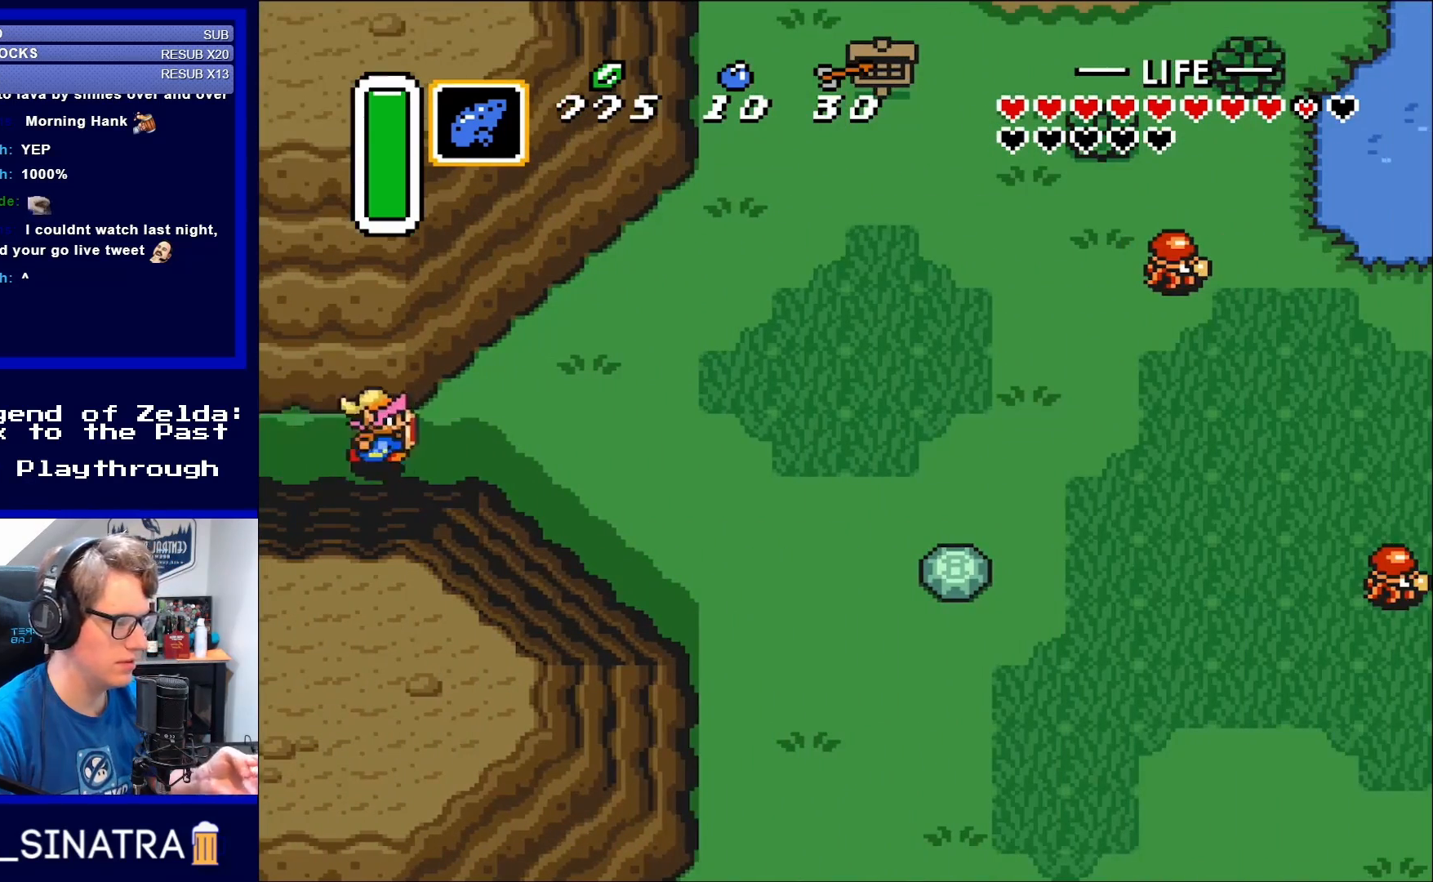
{"buttons": ["DPAD_RIGHT"], "events": []}
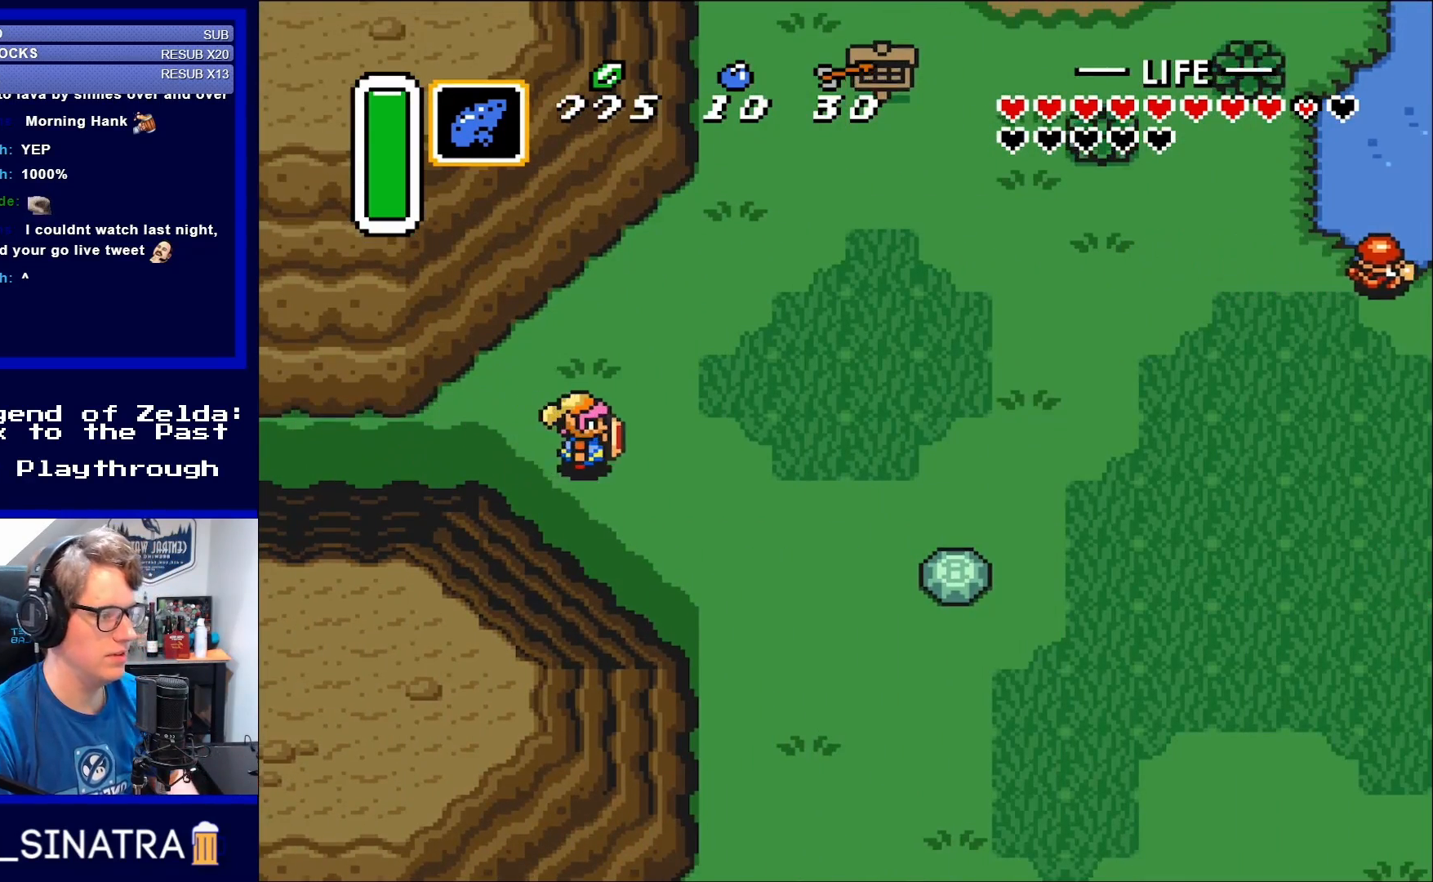
{"buttons": ["DPAD_UP", "DPAD_RIGHT"], "events": [[117, "DPAD_UP", "down"]]}
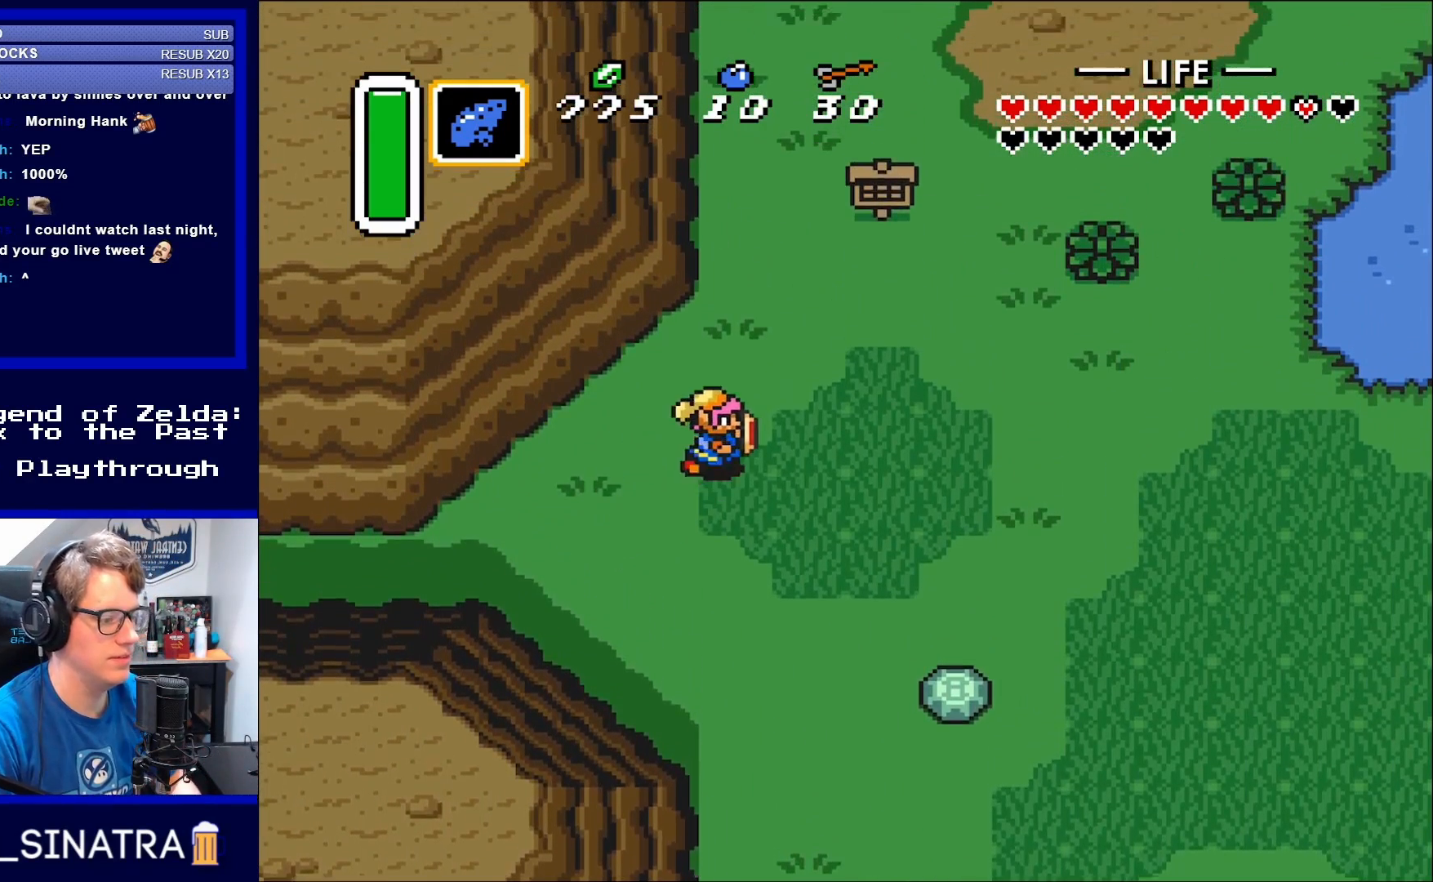
{"buttons": ["DPAD_UP"], "events": [[200, "DPAD_RIGHT", "up"]]}
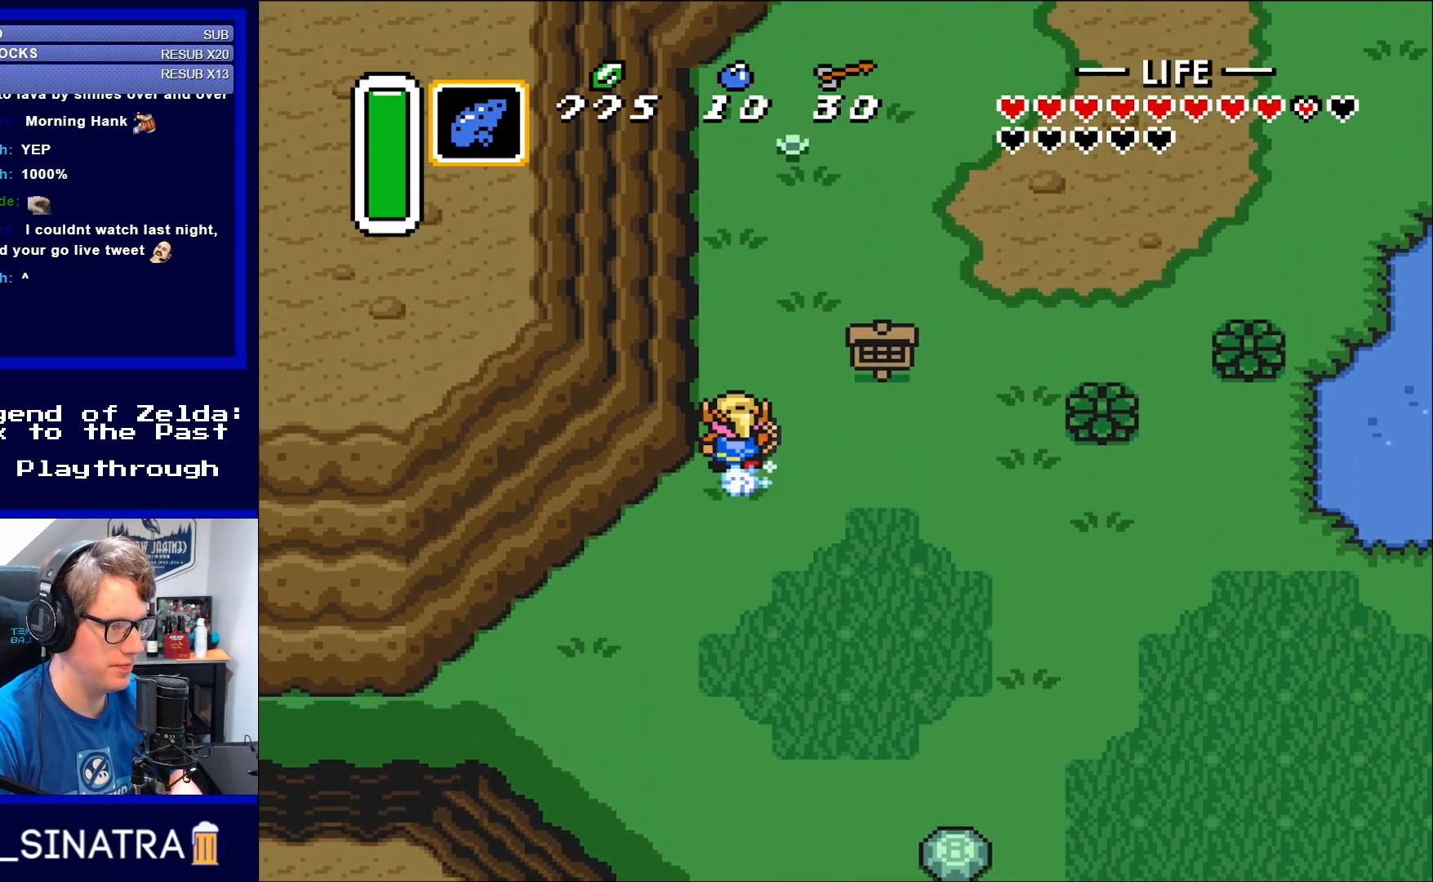
{"buttons": ["A"], "events": [[117, "A", "down"], [167, "DPAD_UP", "up"]]}
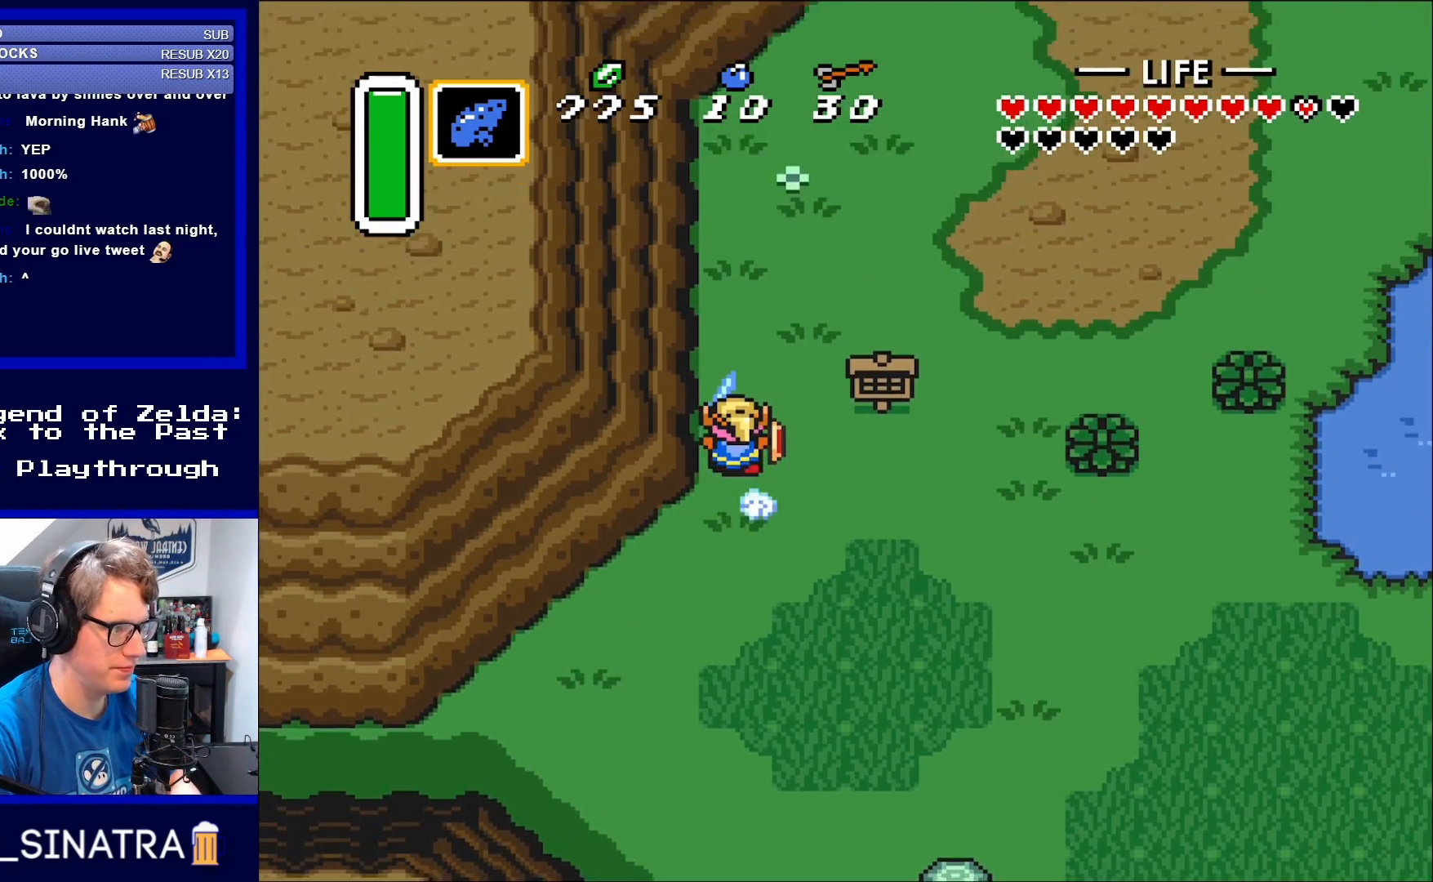
{"buttons": ["DPAD_UP", "DPAD_RIGHT"], "events": [[400, "DPAD_RIGHT", "down"], [433, "DPAD_UP", "down"], [467, "A", "up"]]}
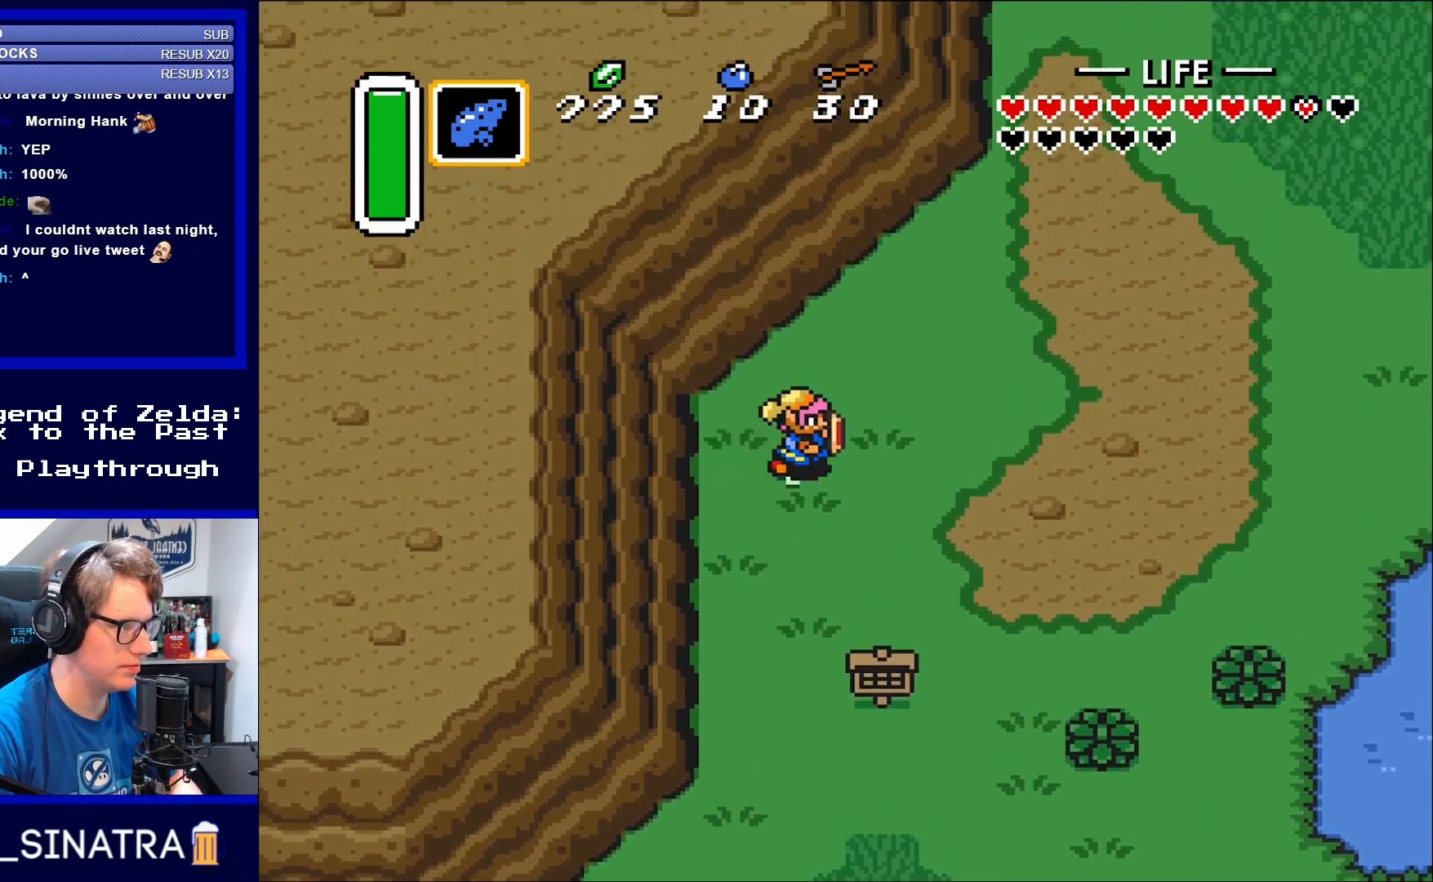
{"buttons": ["DPAD_UP", "DPAD_RIGHT"], "events": []}
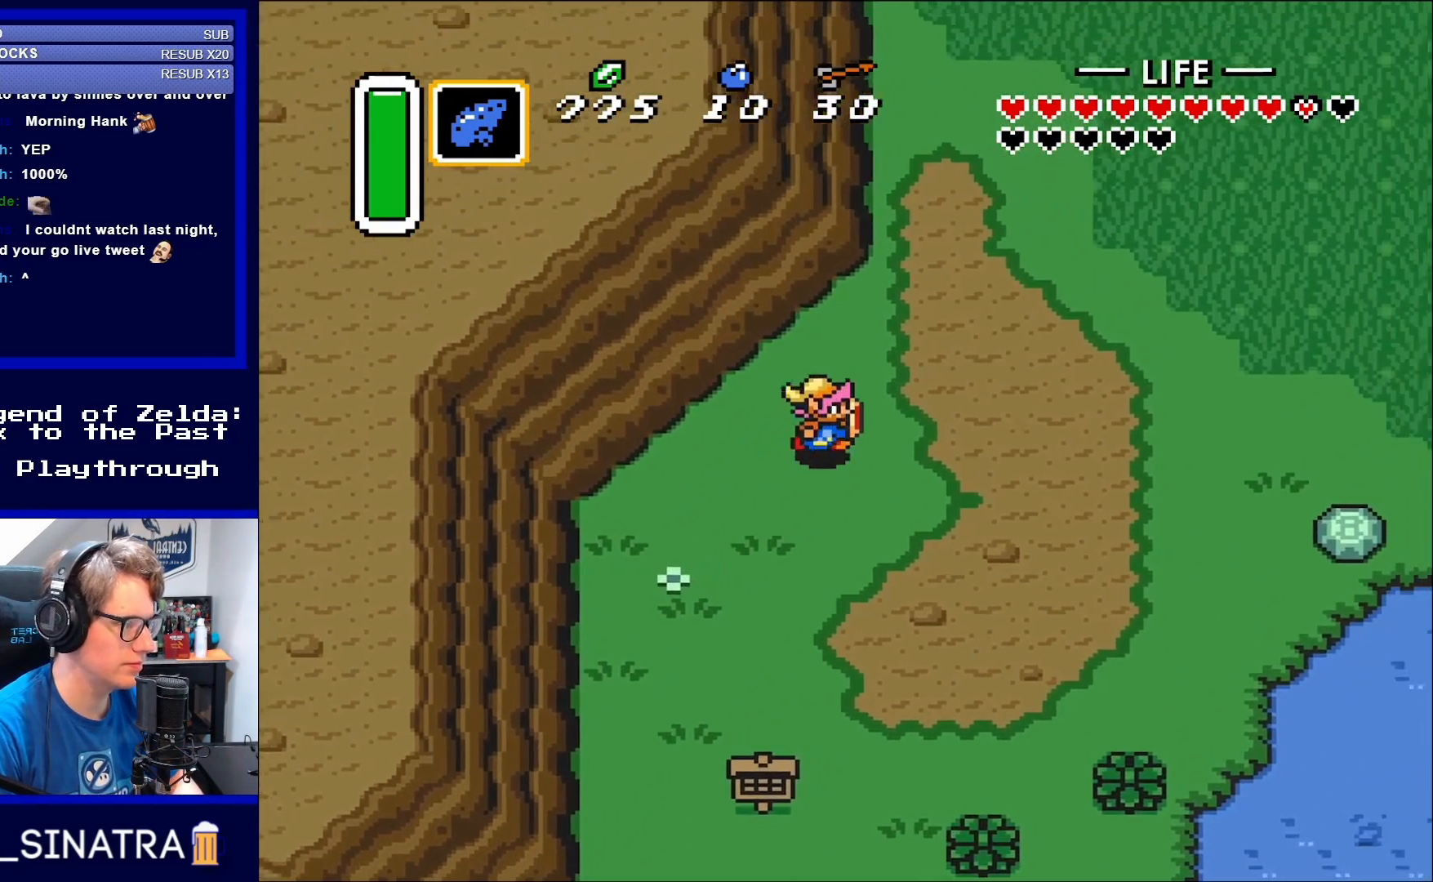
{"buttons": ["DPAD_UP"], "events": [[500, "DPAD_RIGHT", "up"]]}
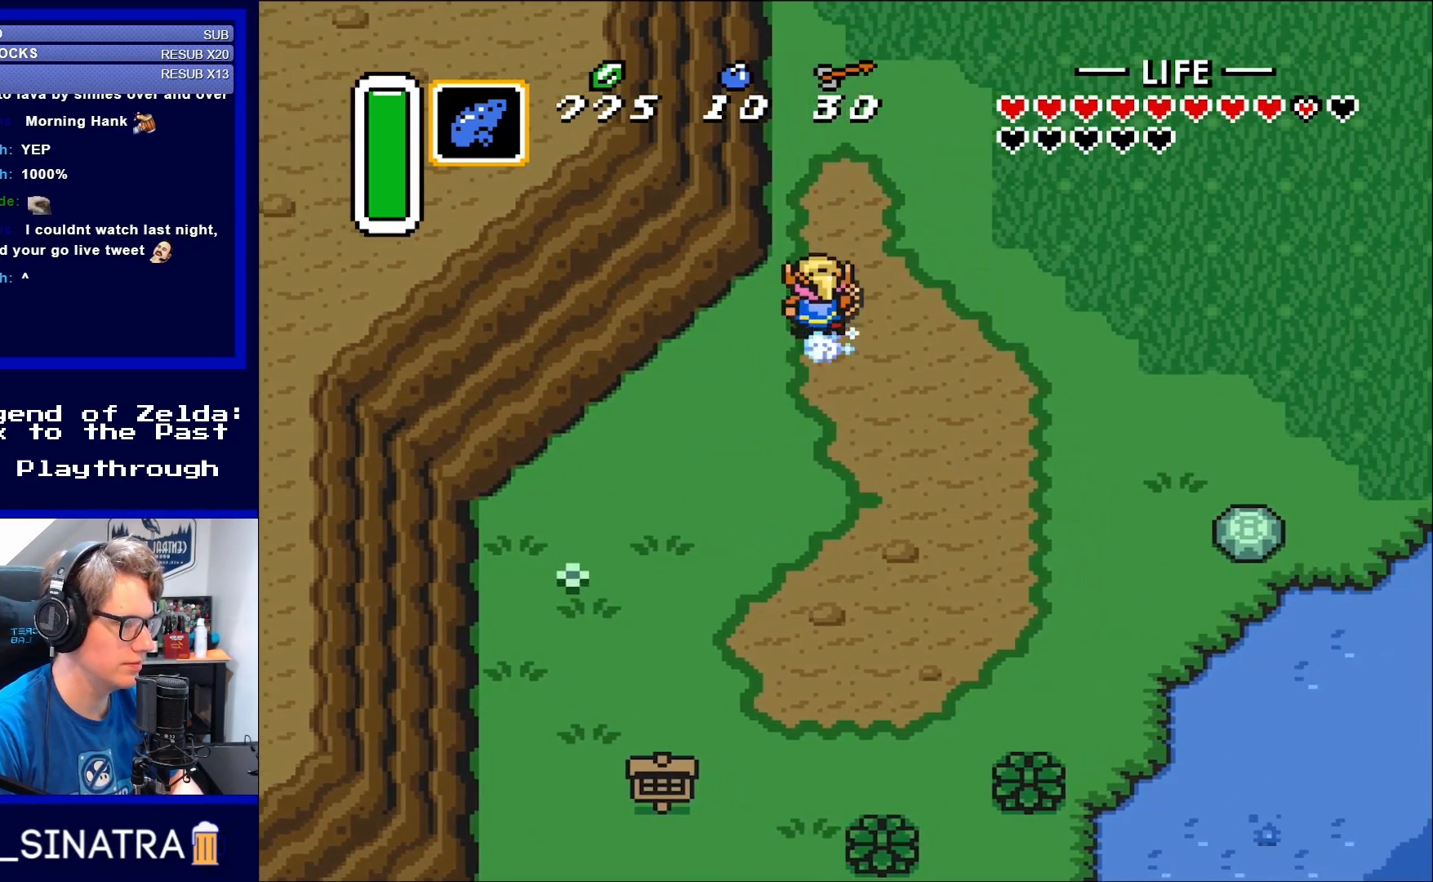
{"buttons": ["A"], "events": [[83, "A", "down"], [400, "DPAD_UP", "up"]]}
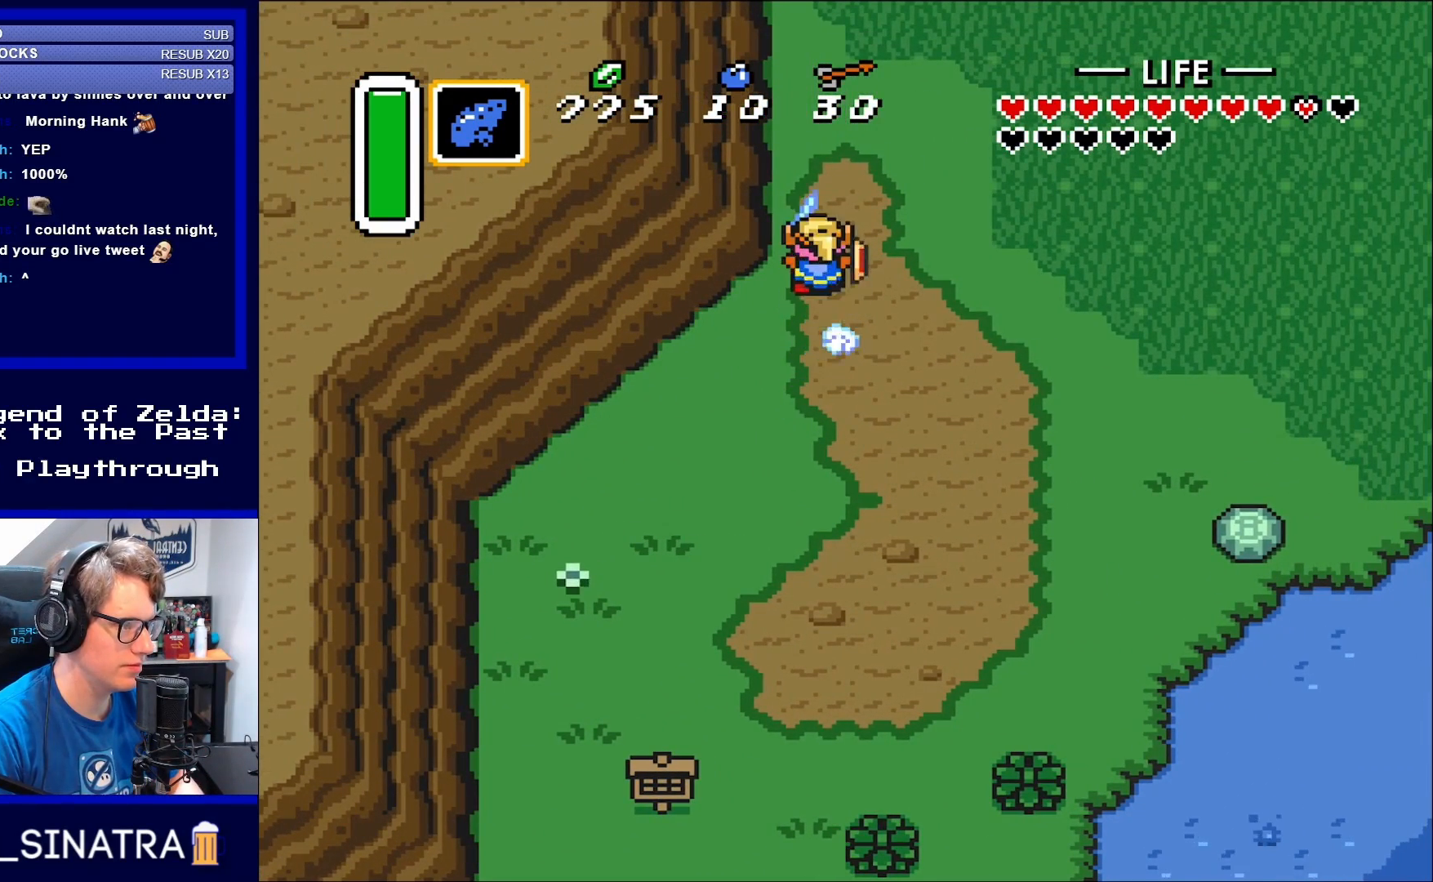
{"buttons": ["A"], "events": []}
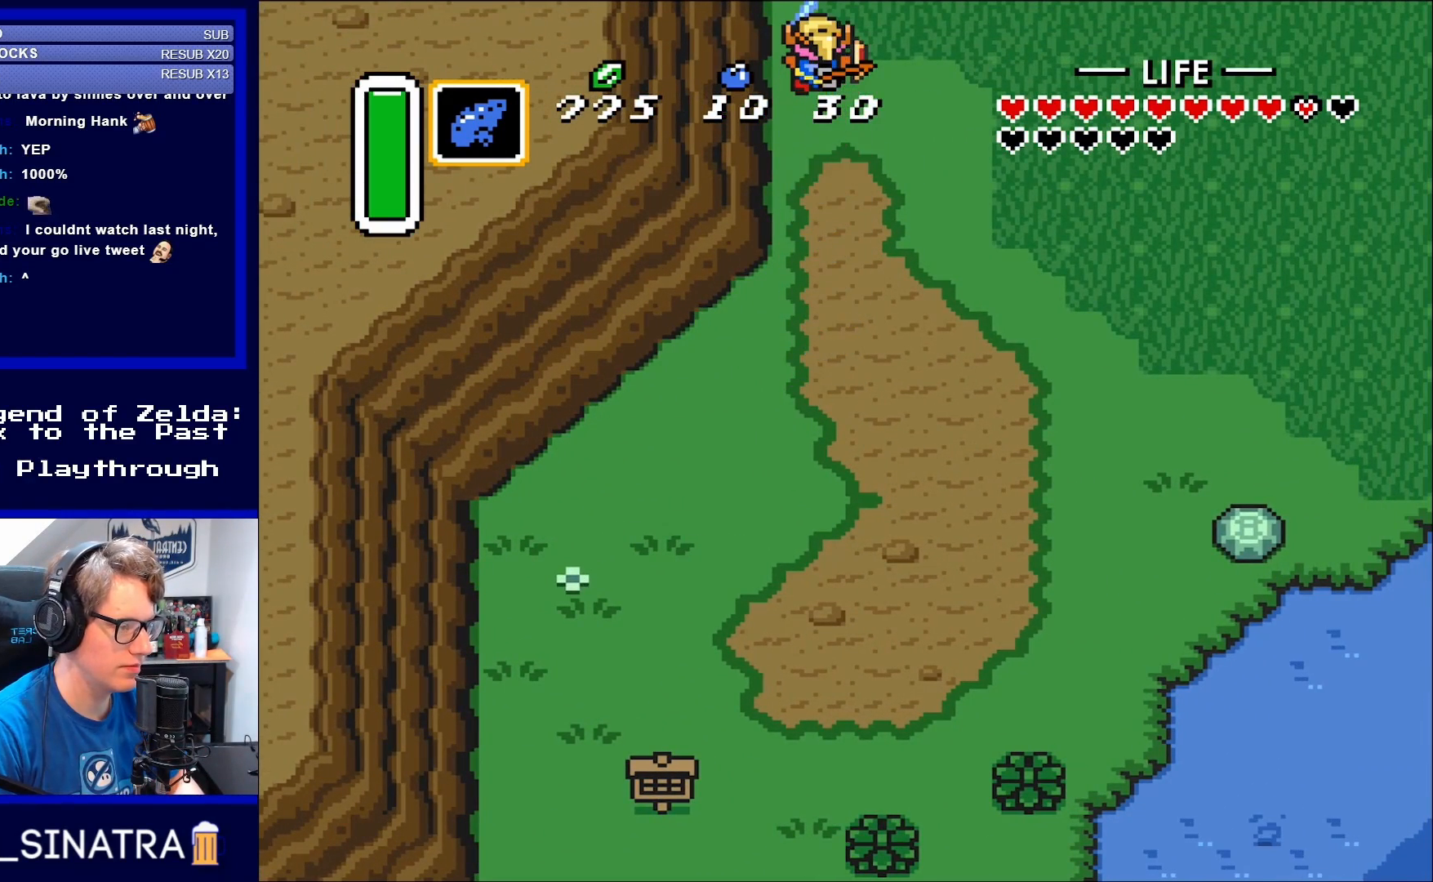
{"buttons": ["A"], "events": []}
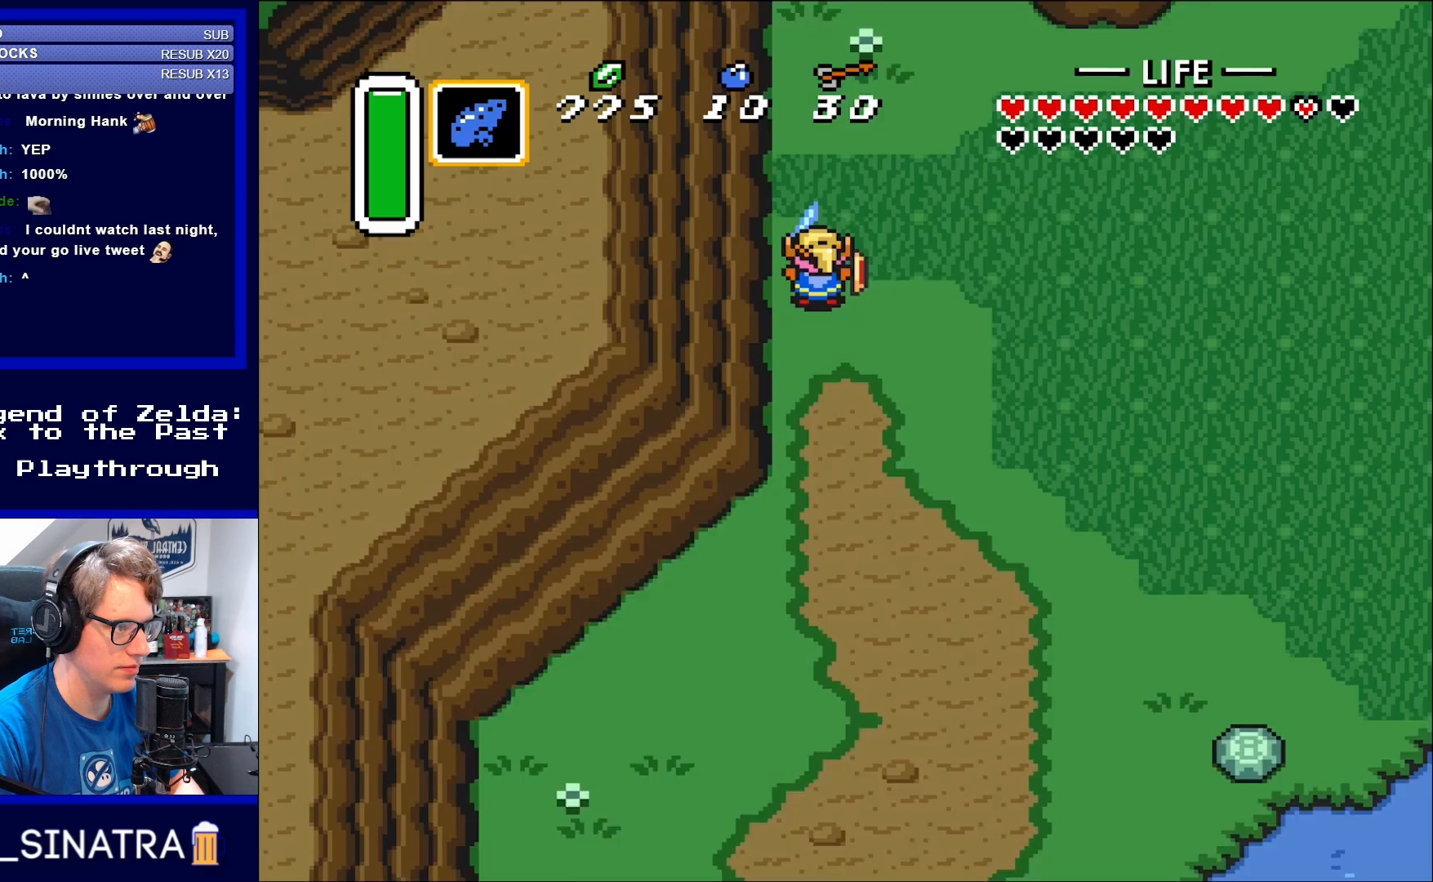
{"buttons": ["A"], "events": []}
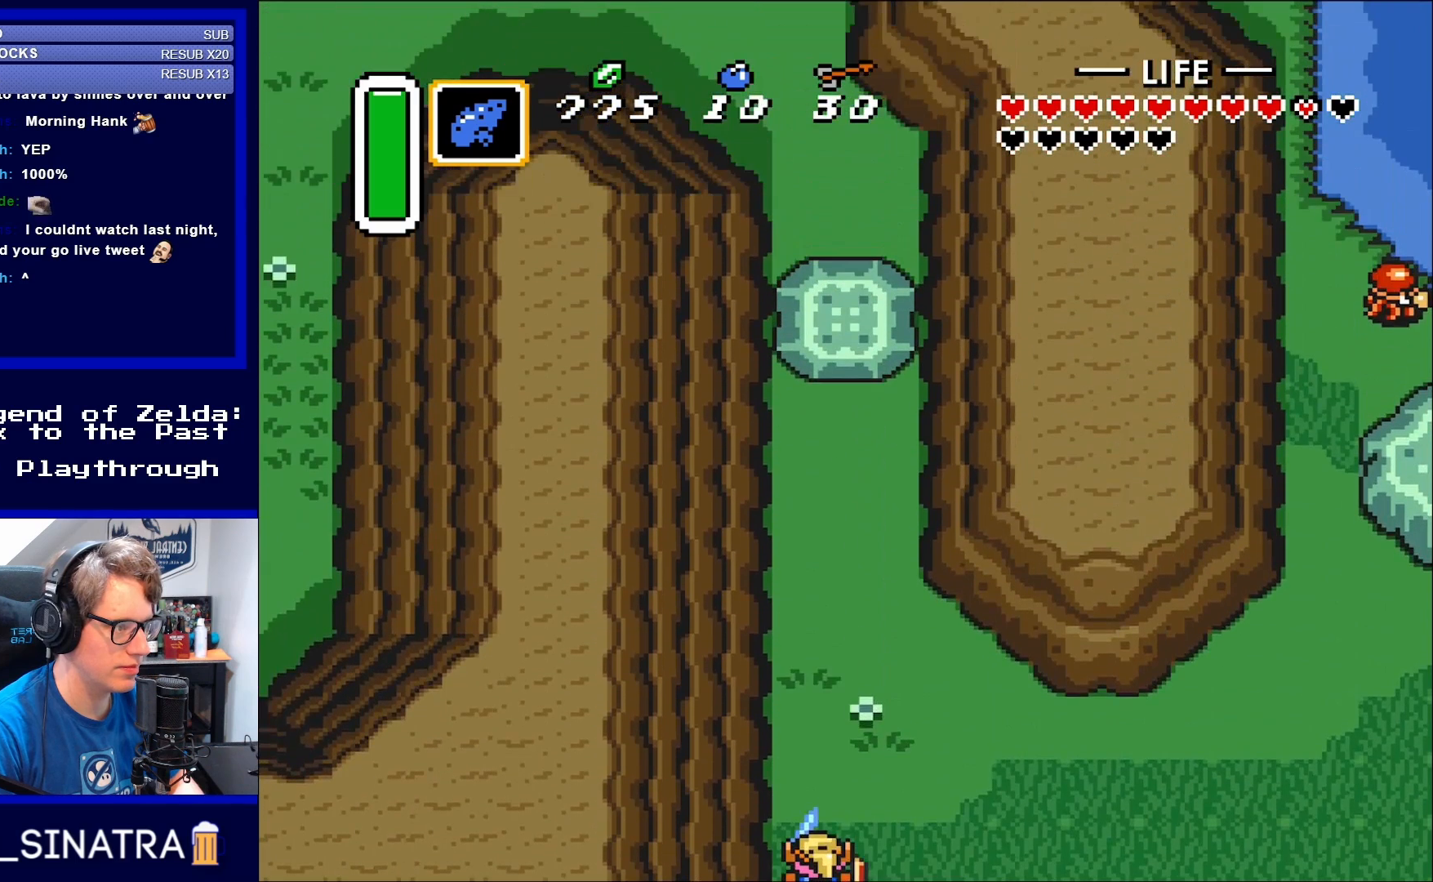
{"buttons": ["DPAD_UP"], "events": [[83, "A", "up"], [200, "DPAD_UP", "down"], [400, "DPAD_RIGHT", "down"], [433, "DPAD_UP", "up"], [467, "DPAD_UP", "down"], [500, "DPAD_RIGHT", "up"]]}
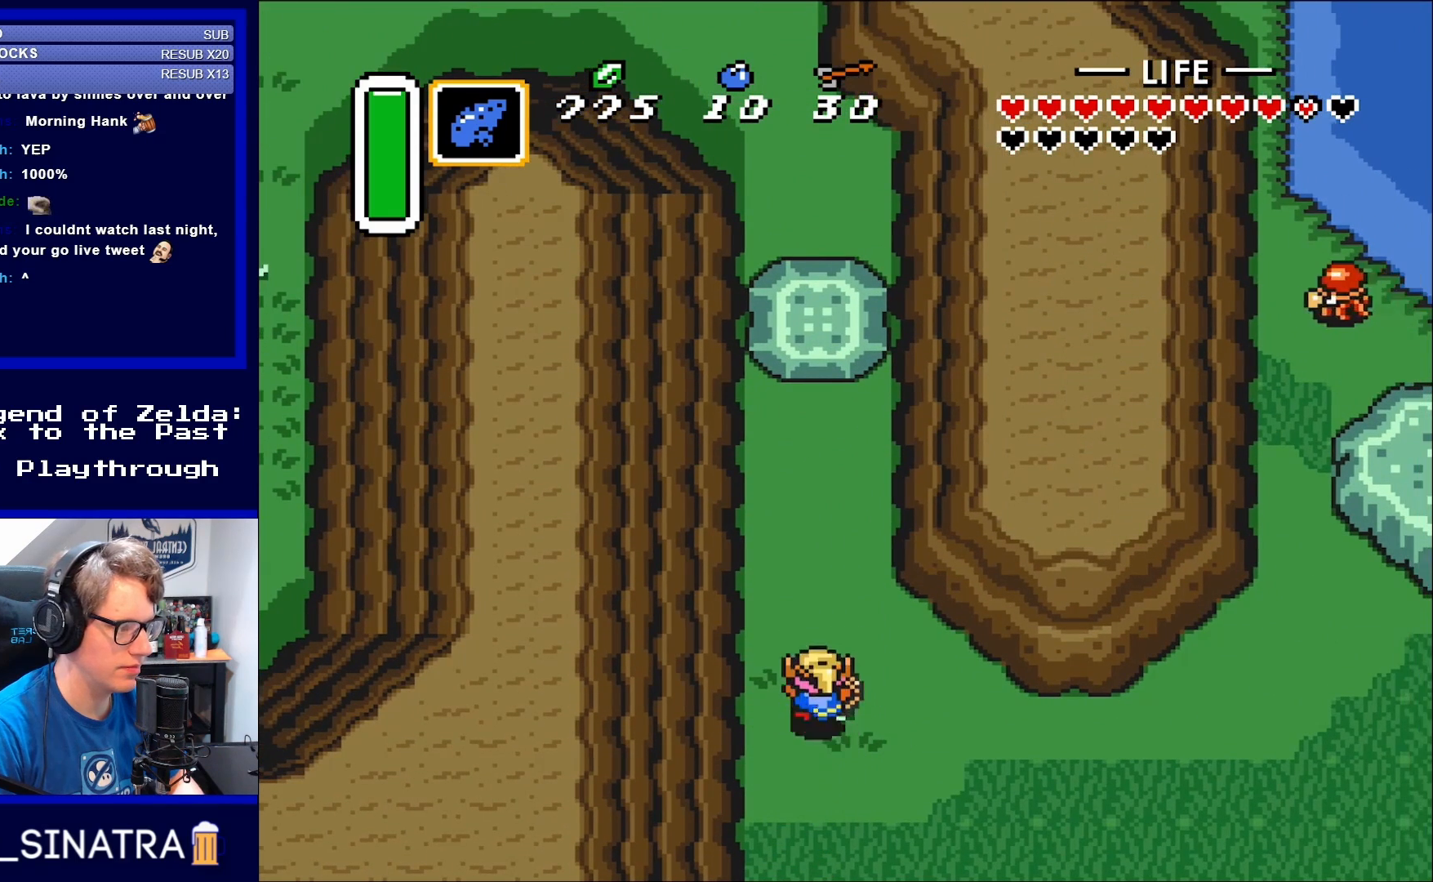
{"buttons": ["DPAD_UP"], "events": []}
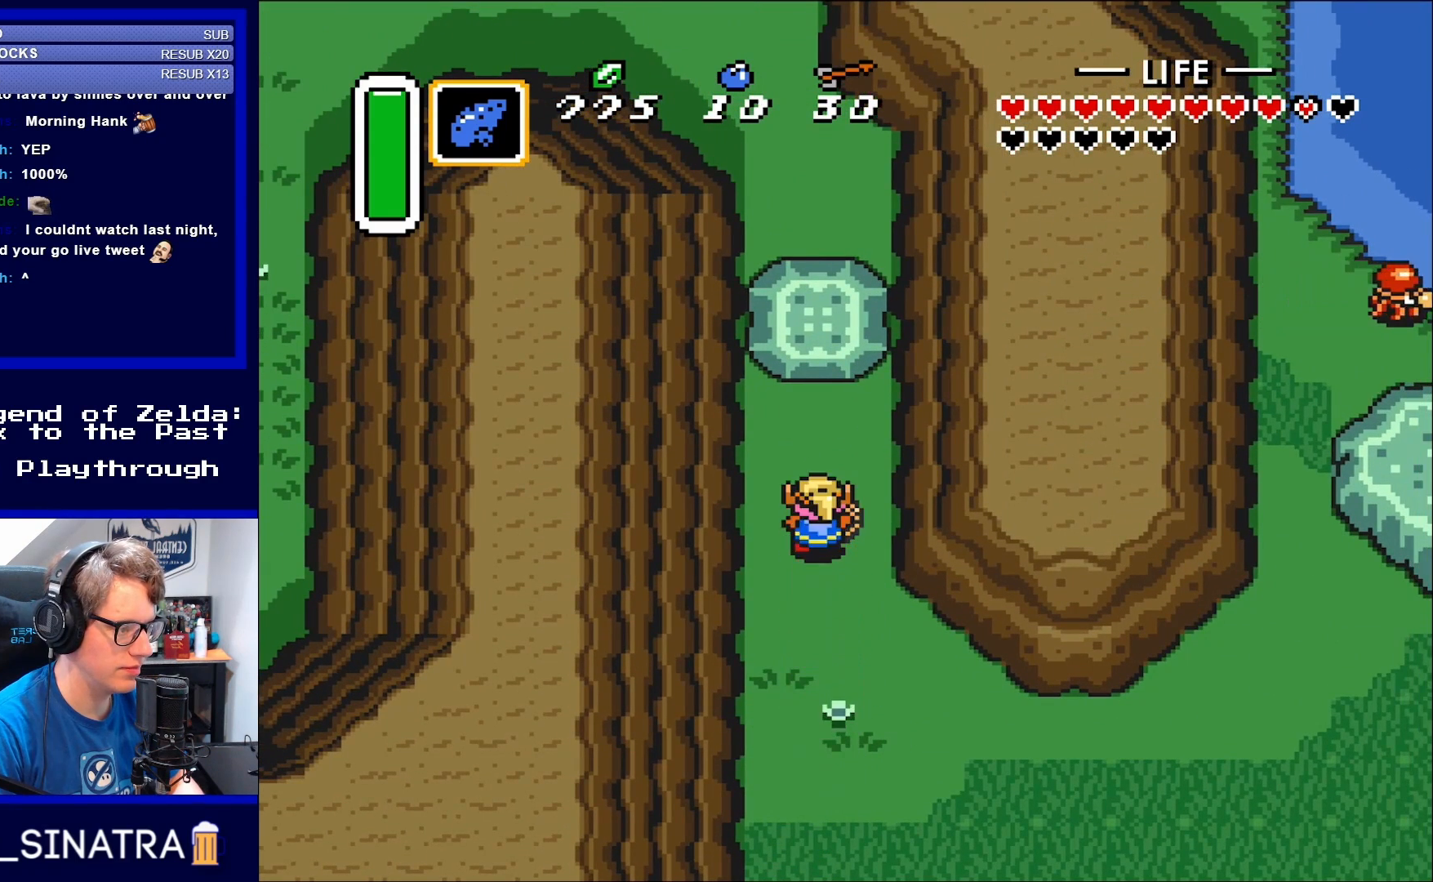
{"buttons": ["DPAD_UP"], "events": []}
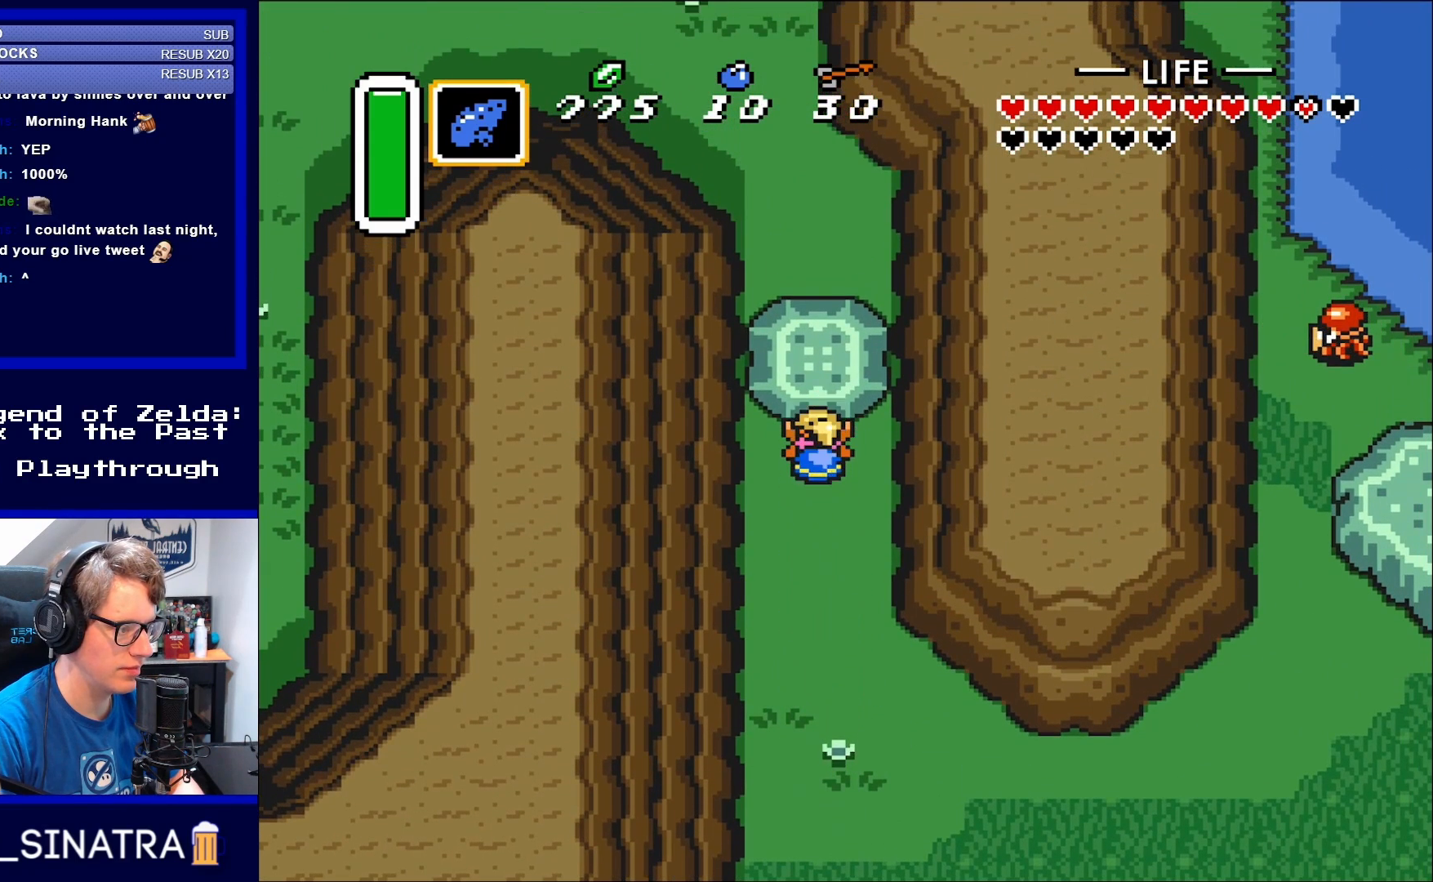
{"buttons": ["A", "DPAD_DOWN"], "events": [[83, "A", "down"], [150, "DPAD_UP", "up"], [383, "DPAD_DOWN", "down"]]}
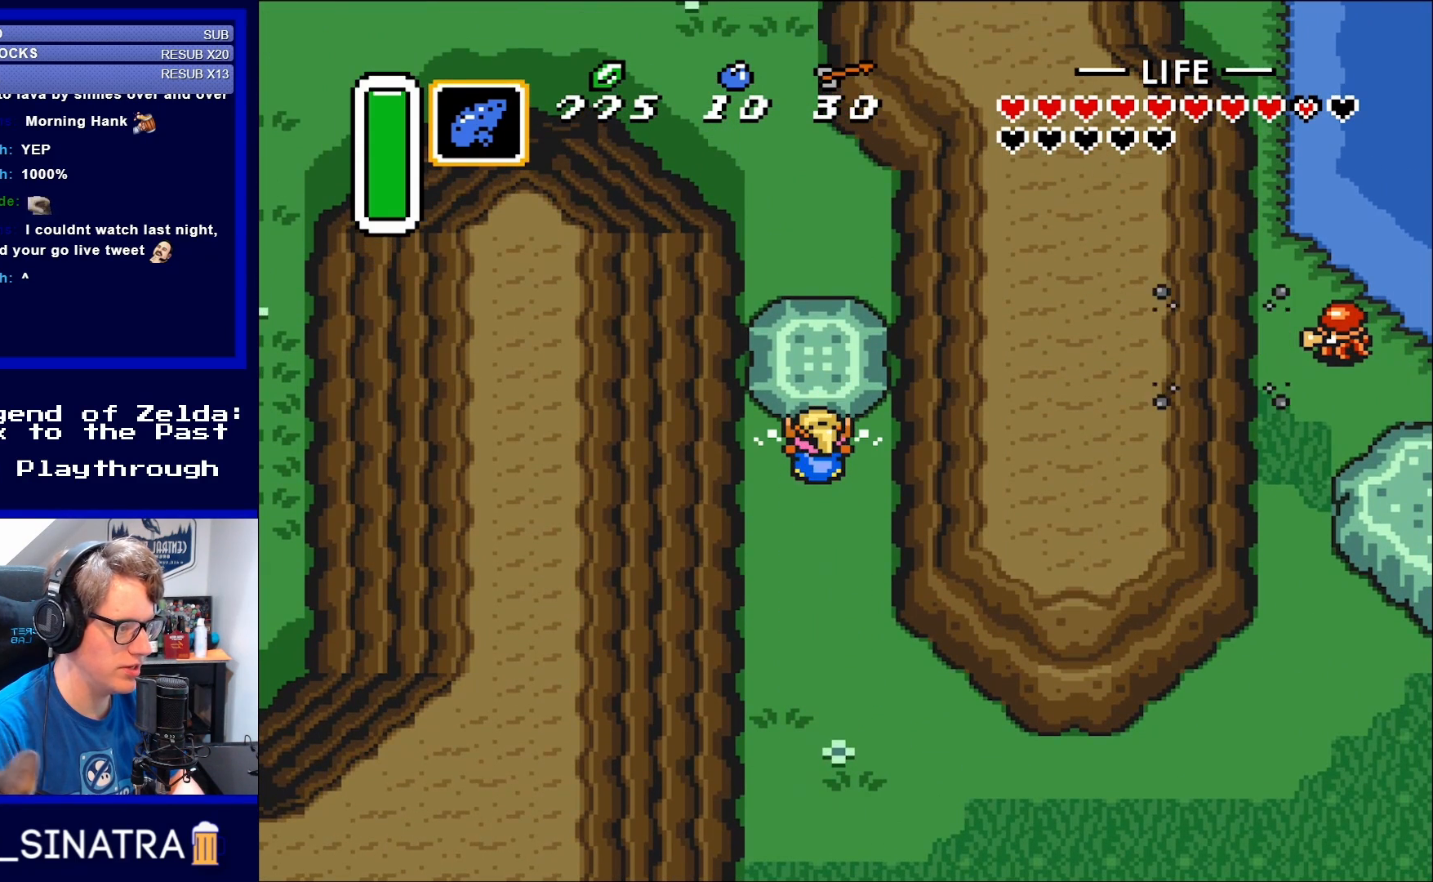
{"buttons": ["A", "DPAD_DOWN"], "events": []}
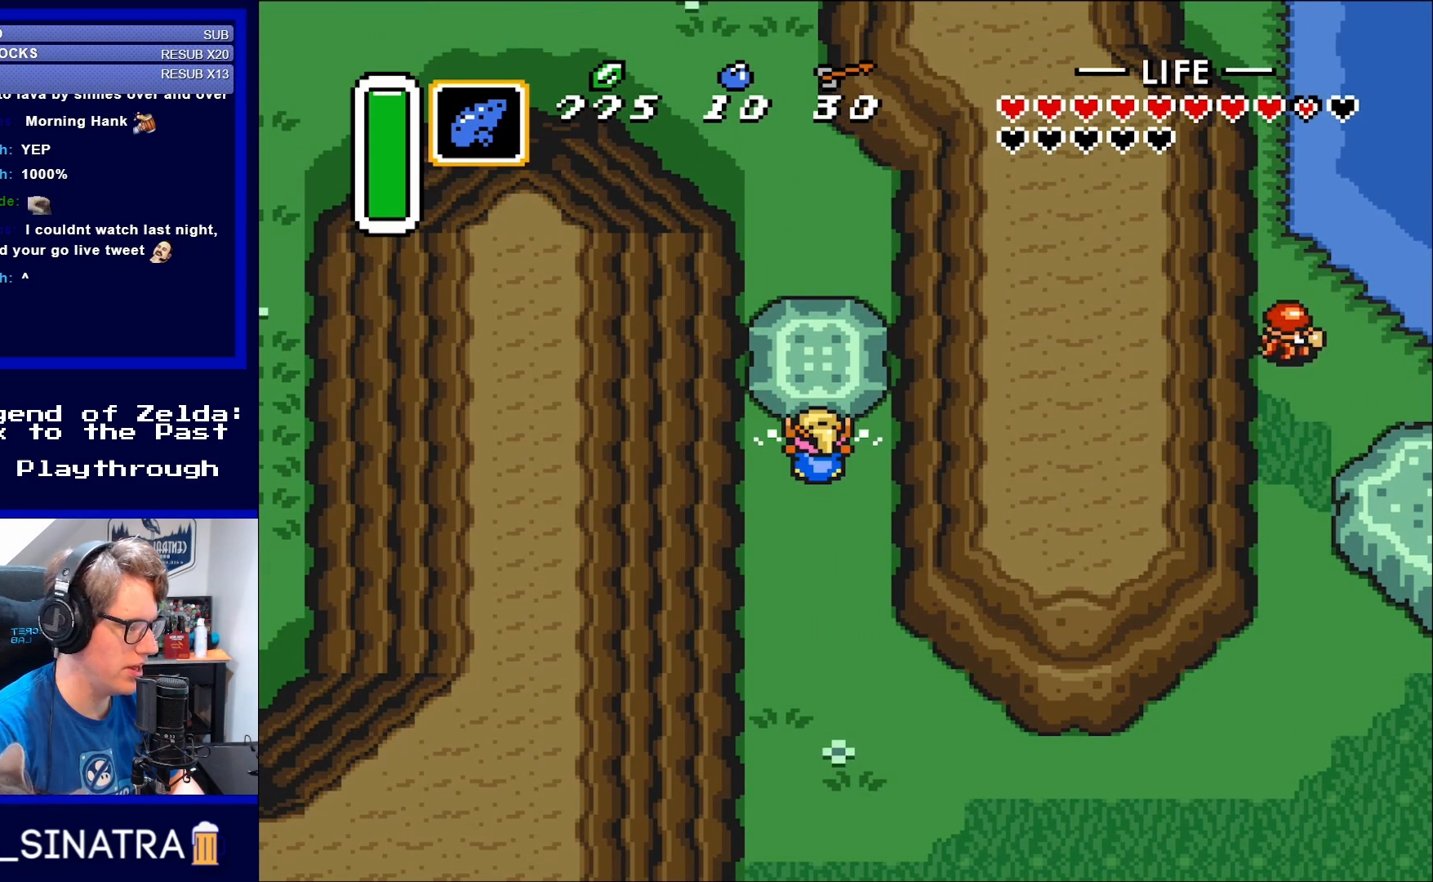
{"buttons": ["A"], "events": [[167, "DPAD_DOWN", "up"]]}
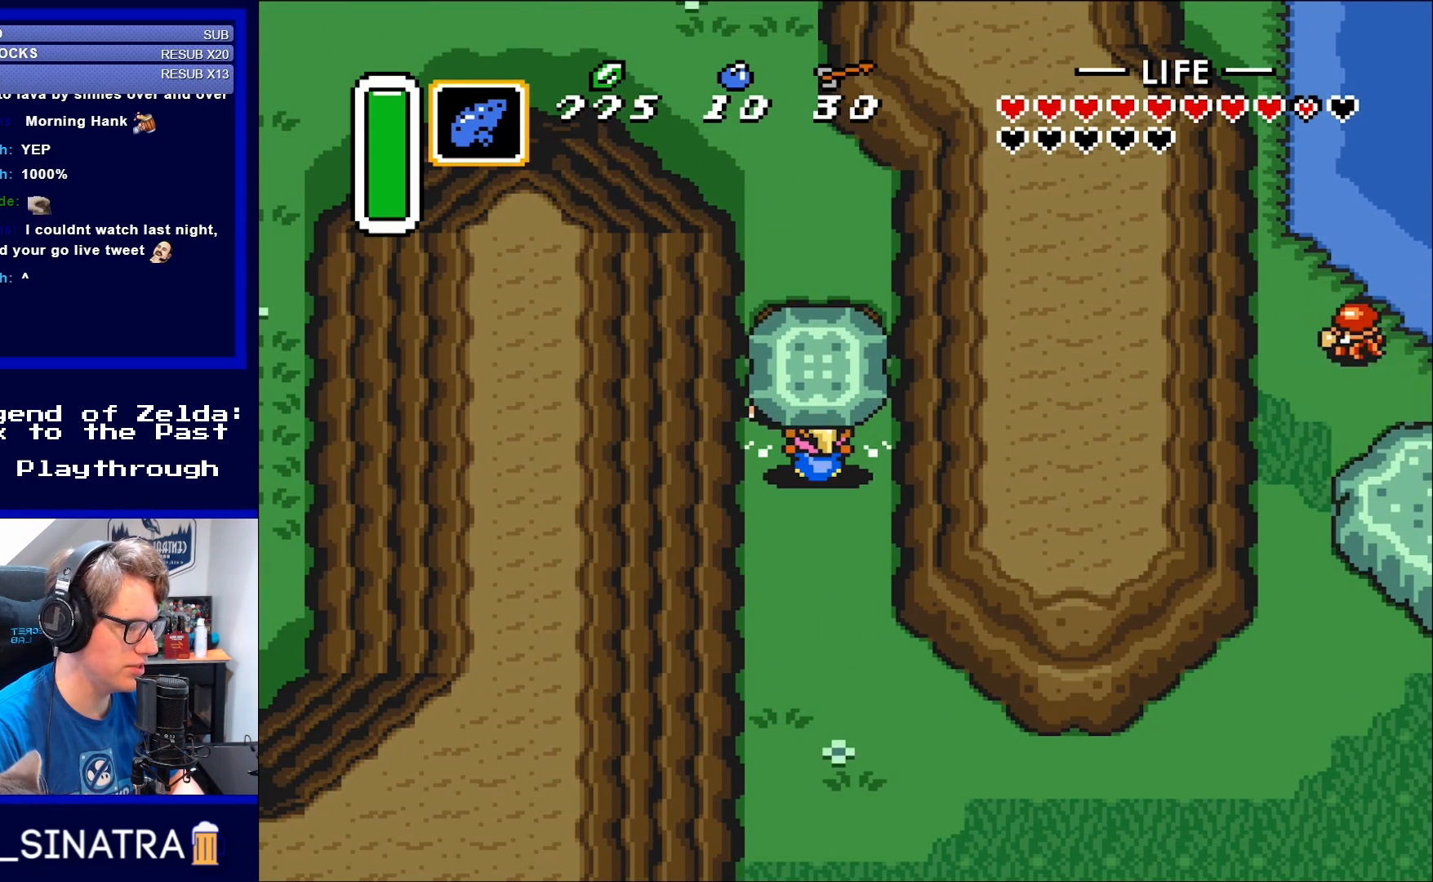
{"buttons": ["DPAD_UP"], "events": [[400, "A", "up"], [500, "DPAD_UP", "down"]]}
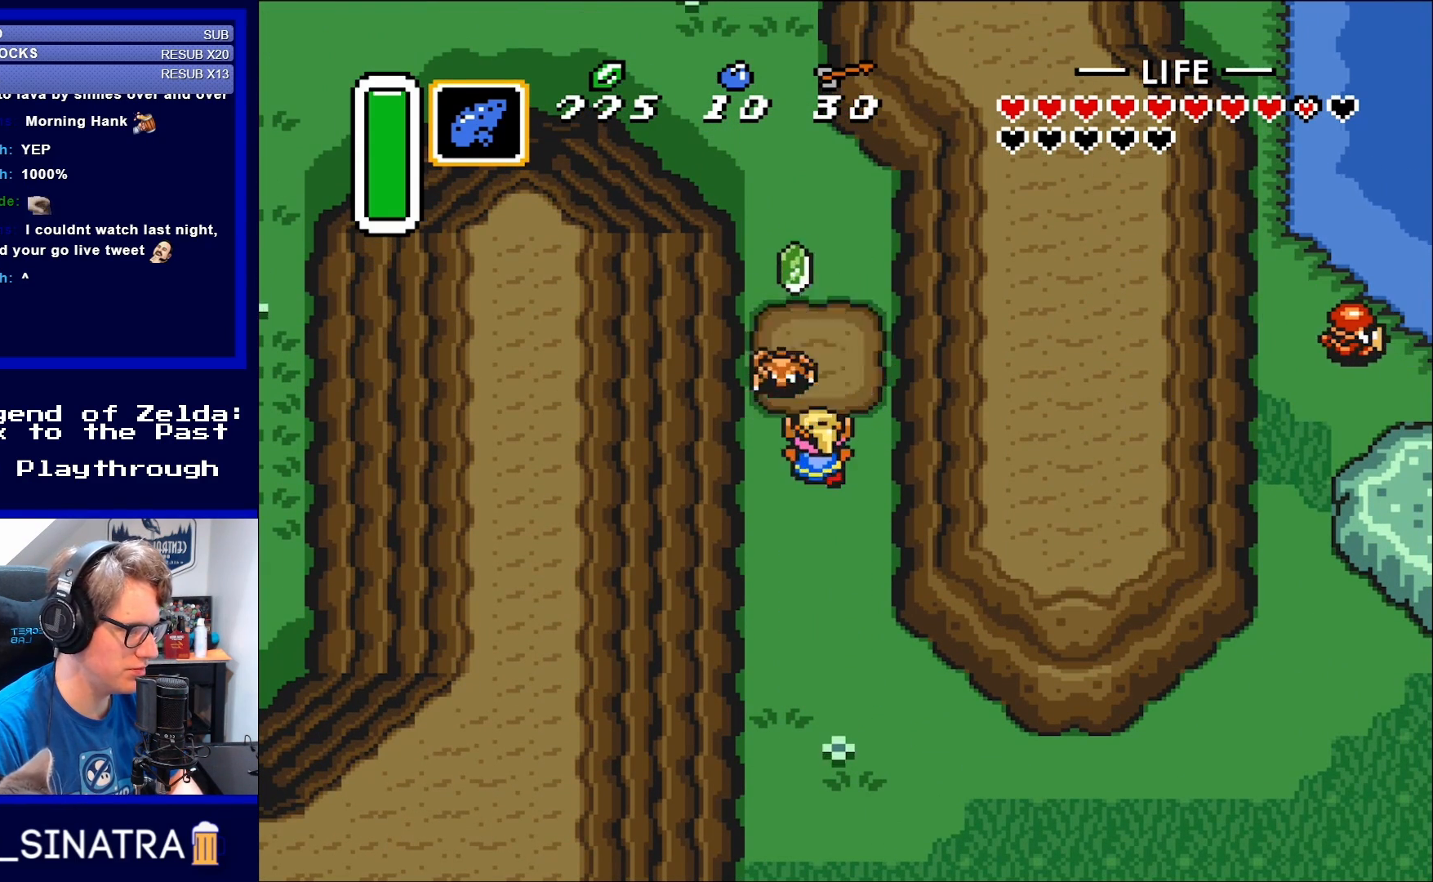
{"buttons": ["DPAD_UP"], "events": [[83, "A", "down"], [133, "A", "up"]]}
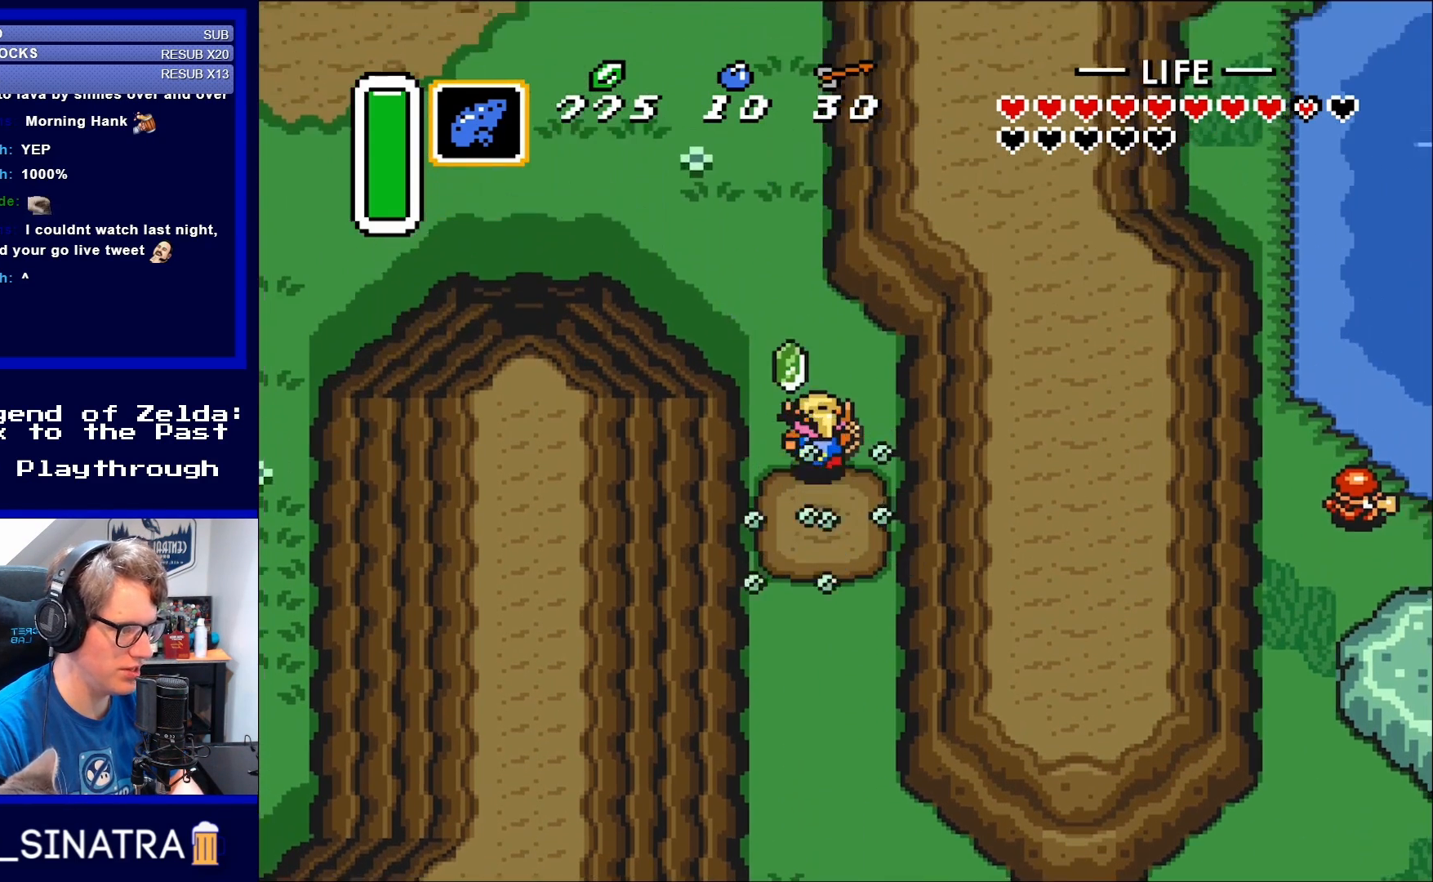
{"buttons": ["DPAD_UP", "DPAD_LEFT"], "events": [[117, "DPAD_LEFT", "down"], [350, "DPAD_LEFT", "up"], [500, "DPAD_LEFT", "down"]]}
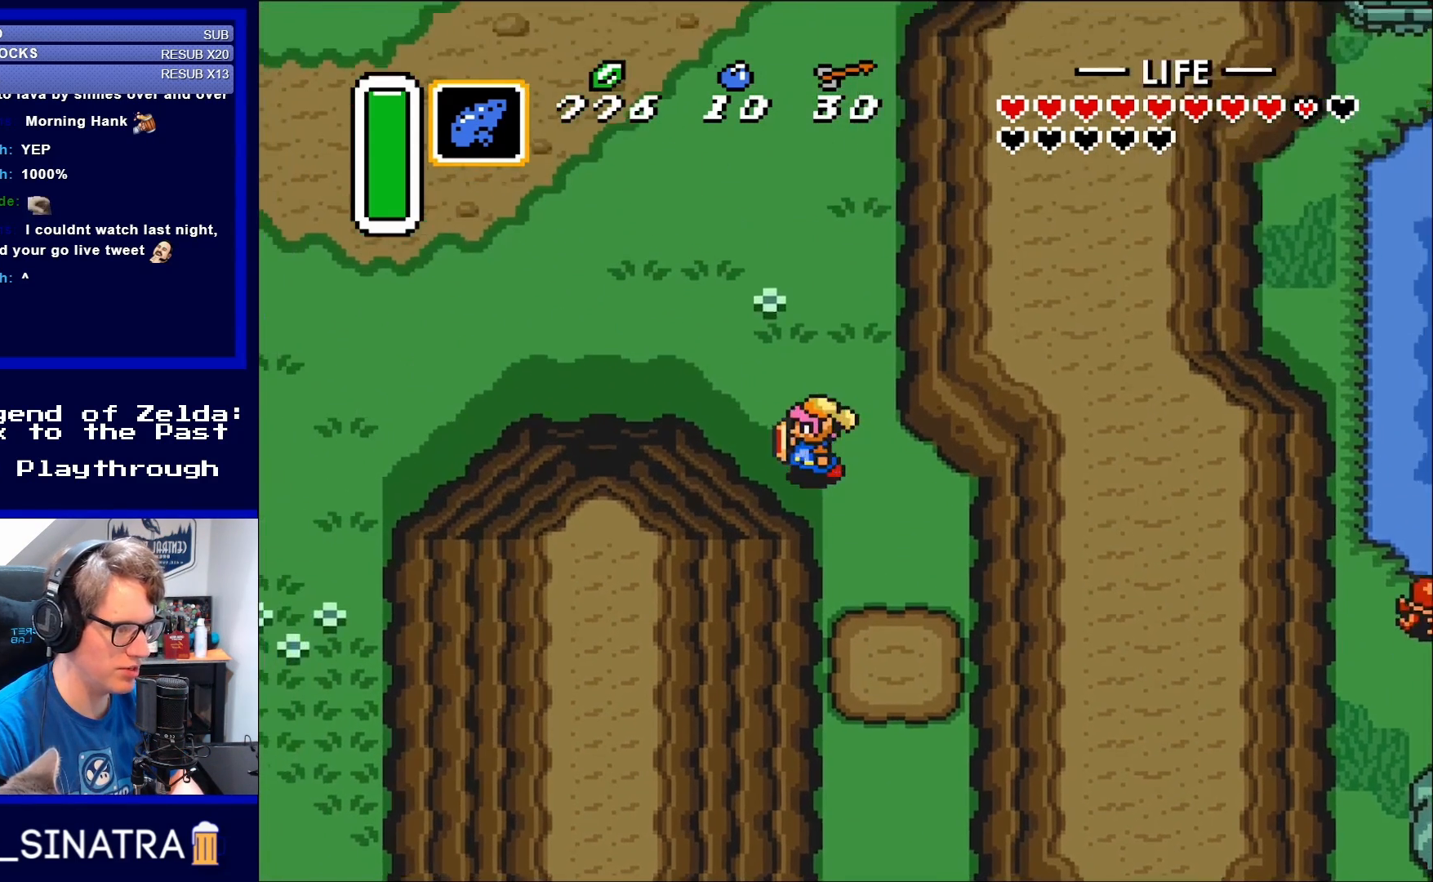
{"buttons": ["DPAD_LEFT"], "events": [[33, "DPAD_UP", "up"], [83, "DPAD_UP", "down"], [317, "DPAD_UP", "up"]]}
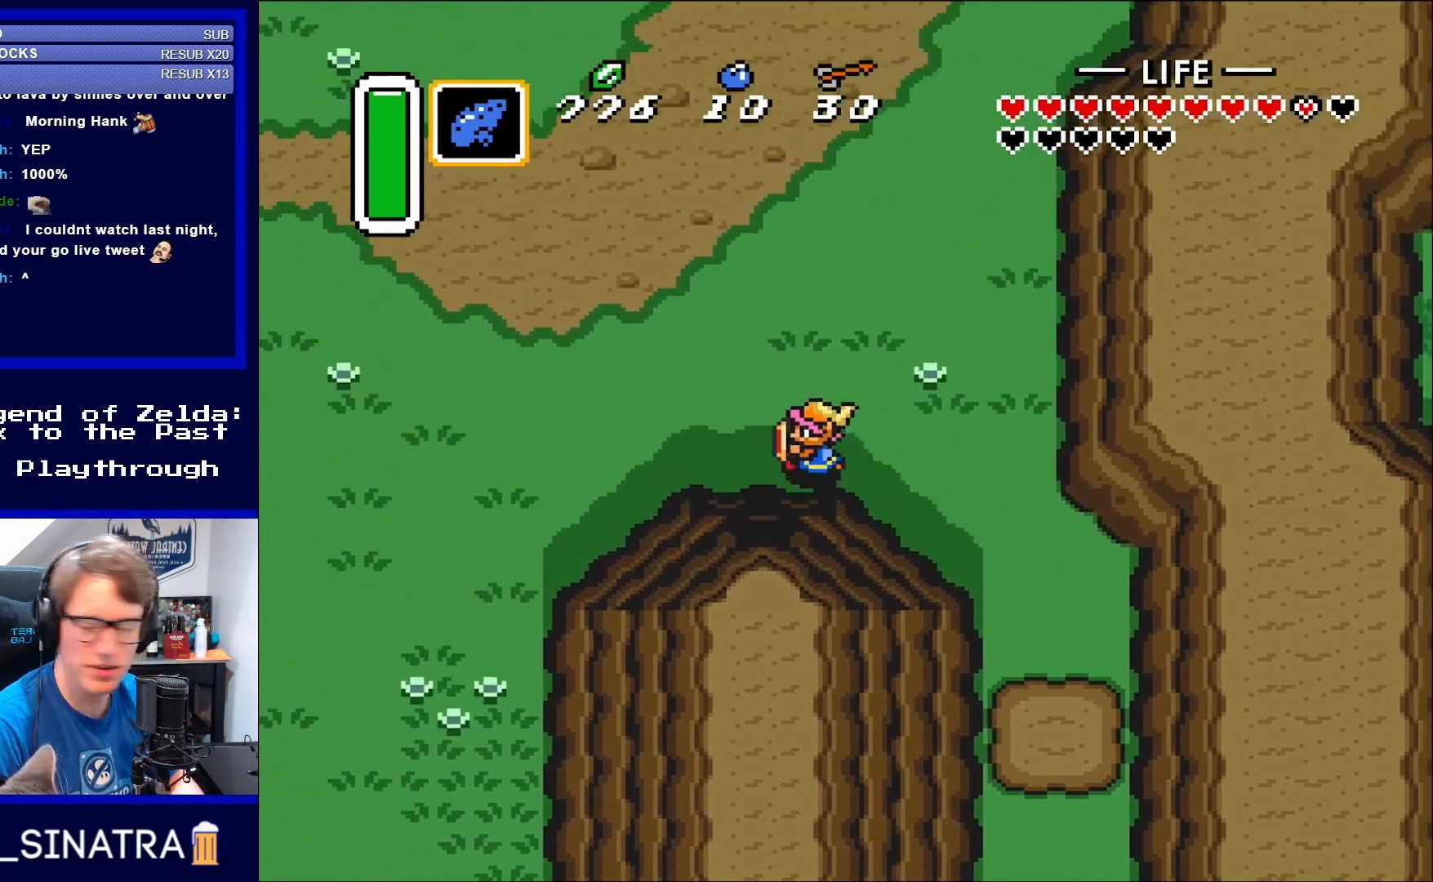
{"buttons": ["DPAD_LEFT"], "events": []}